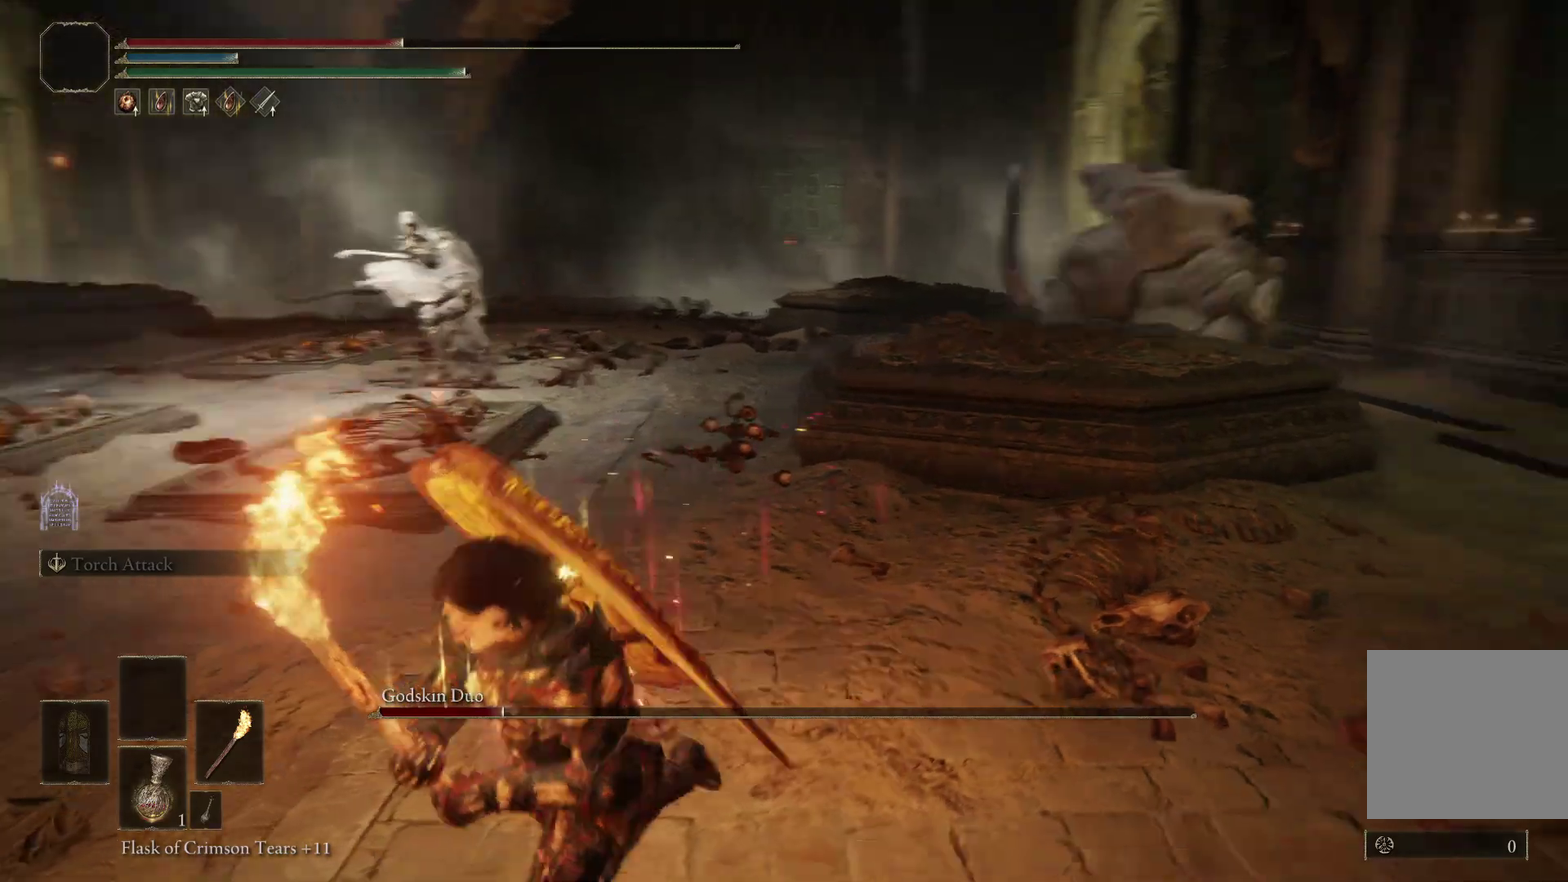
Gameplay with a controller (Xbox layout); each line is a JSON object with the inputs held at the frame after it (dt_ms = milliseconds from this image to that frame). "events" lists button and stick changes between this image and that frame as [ms after this image, input, new state], when the widget could be followed in between. Not read: left_stick.
{"dt_ms": 500, "buttons": [], "right_stick": "right"}
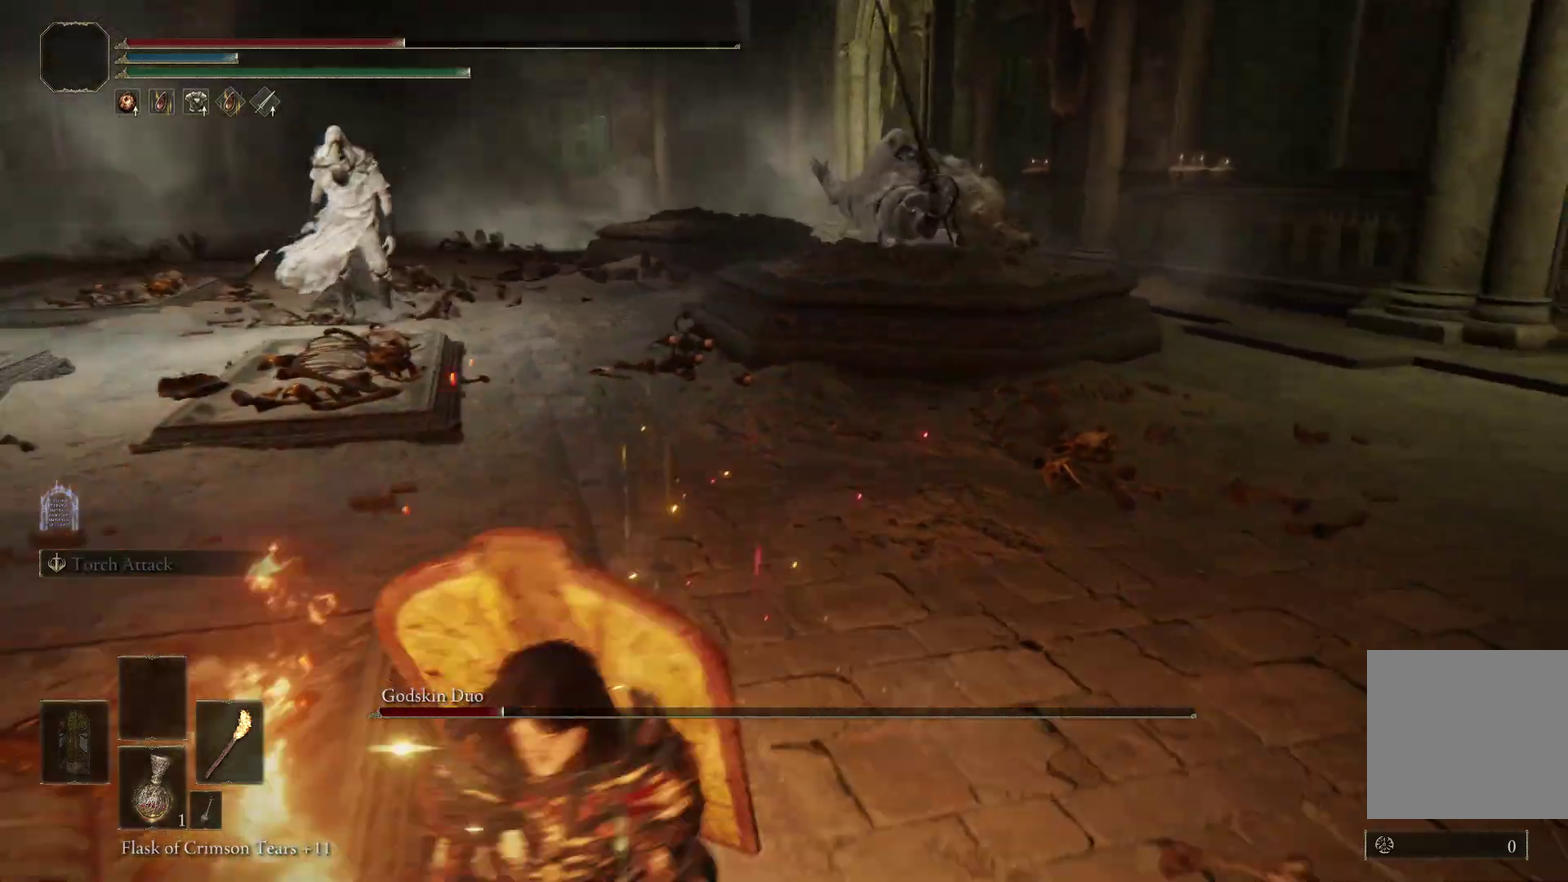
{"dt_ms": 700, "buttons": [], "right_stick": "left"}
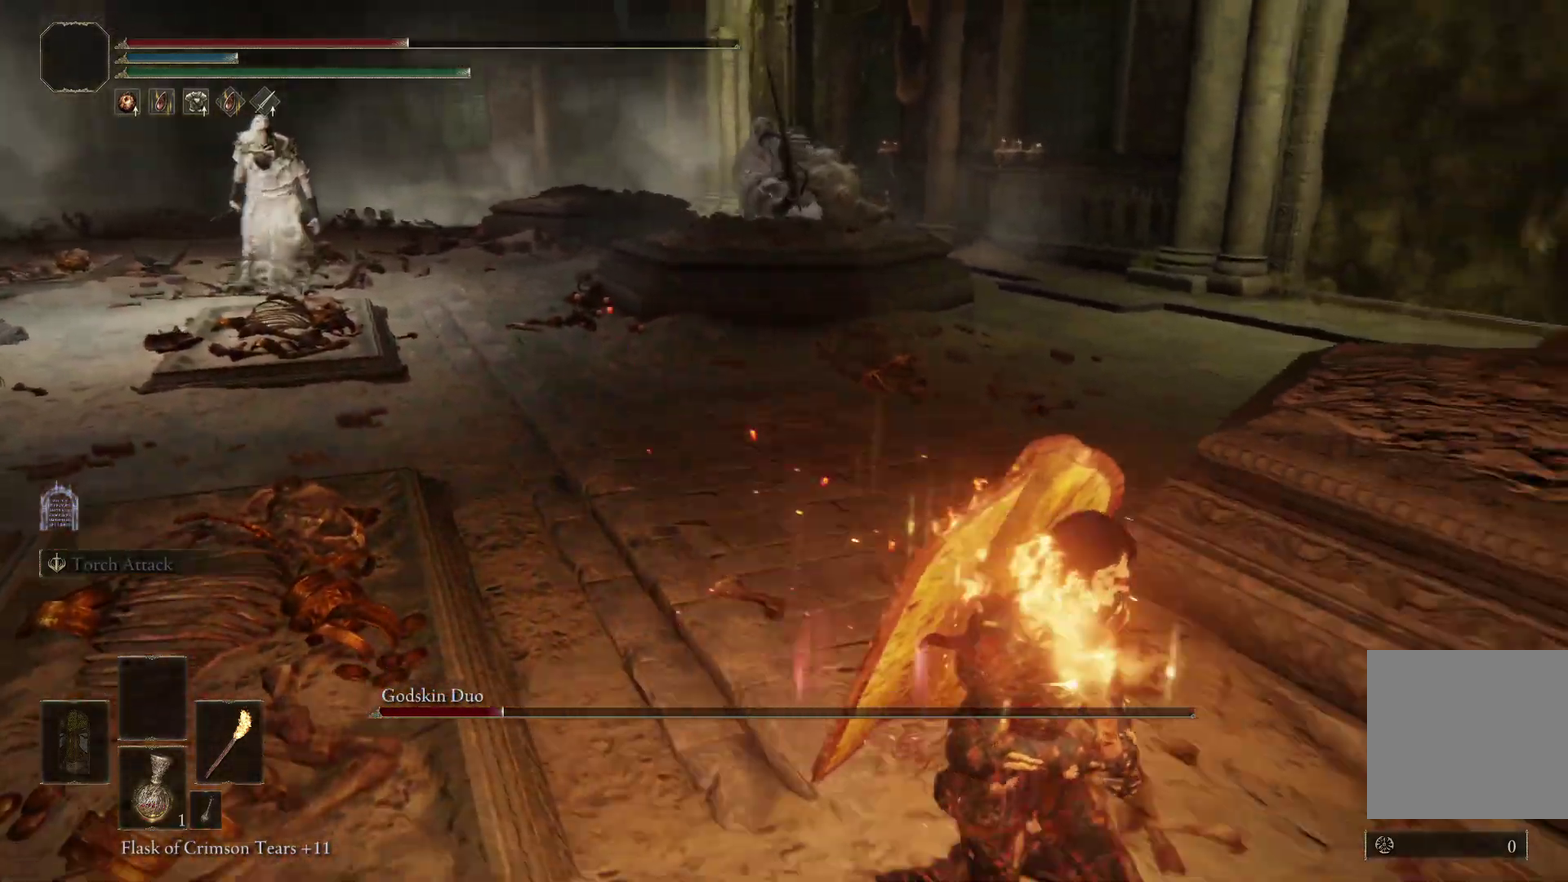
{"dt_ms": 300, "buttons": [], "right_stick": "center", "events": [[167, "right_stick", "center"]]}
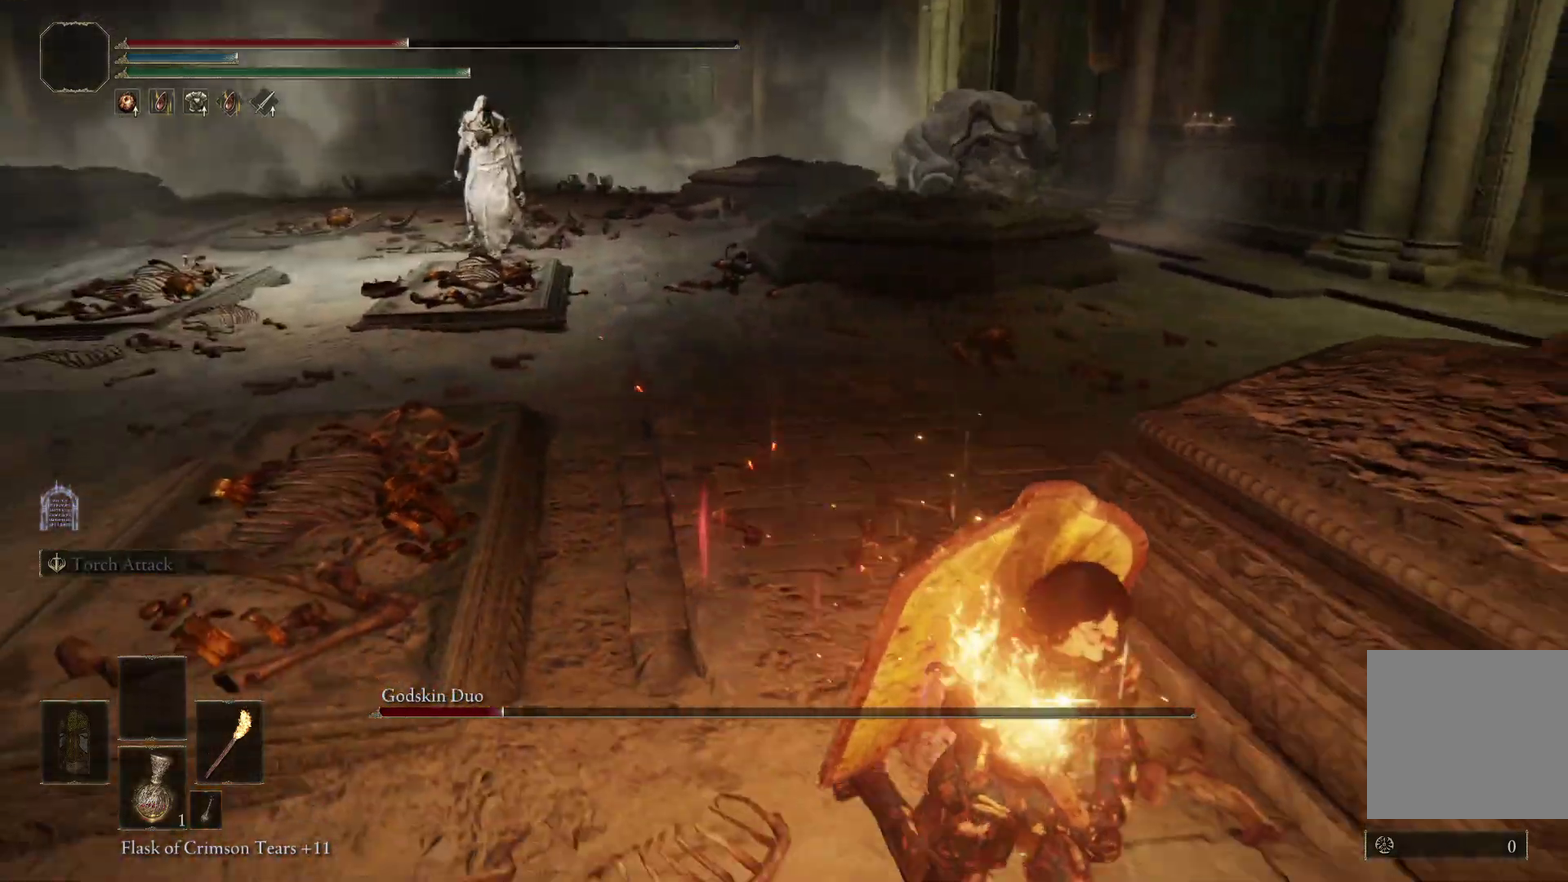
{"dt_ms": 500, "buttons": [], "right_stick": "center", "events": [[33, "right_stick", "up-left"], [167, "right_stick", "center"]]}
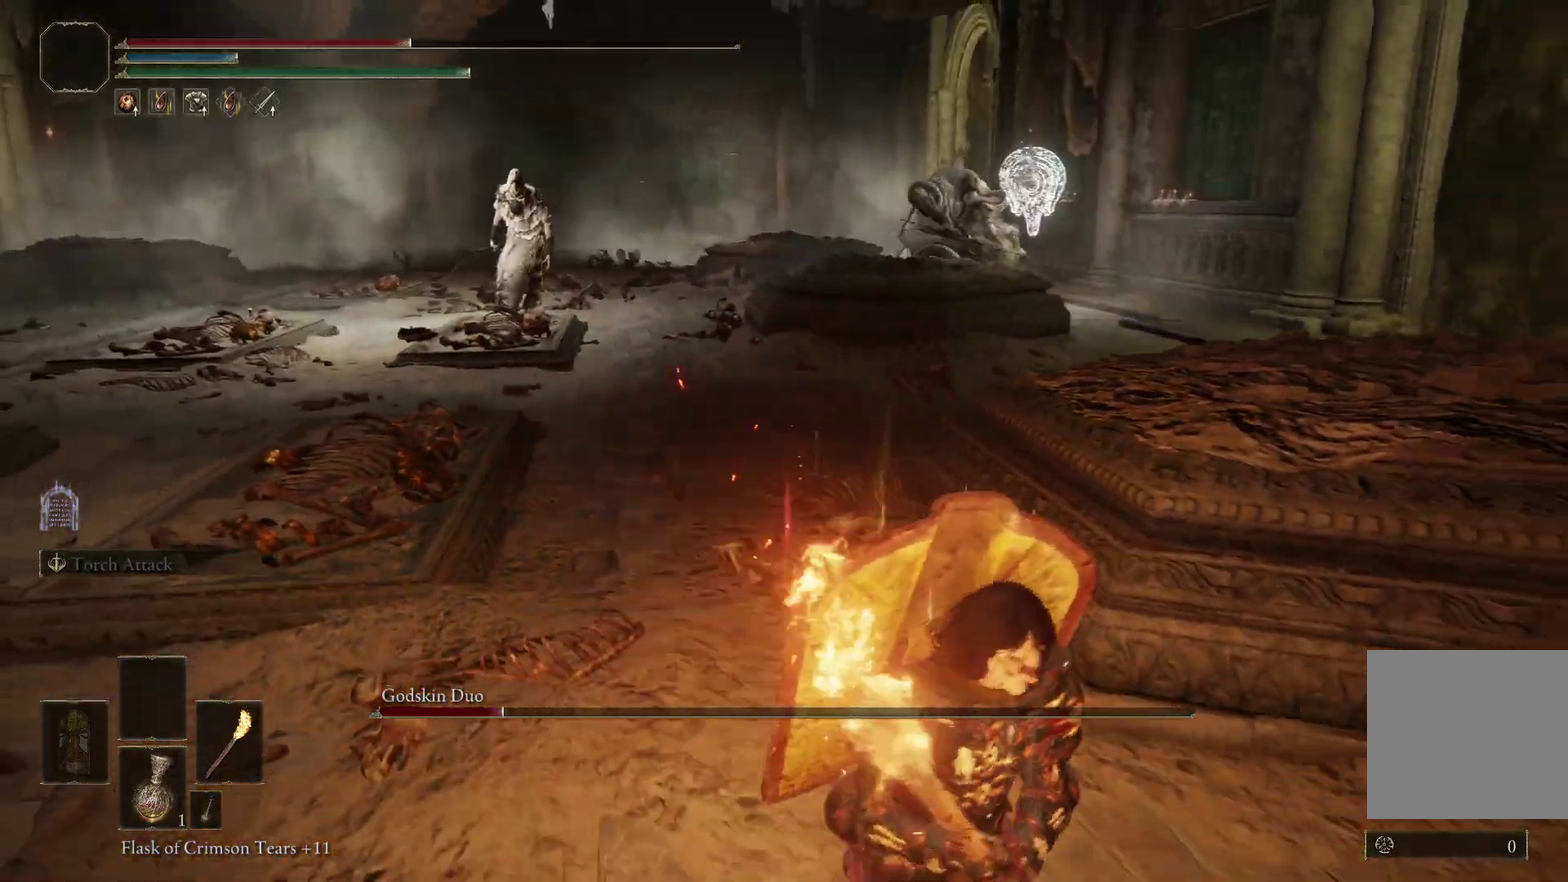
{"dt_ms": 500, "buttons": [], "right_stick": "left", "events": [[300, "right_stick", "left"]]}
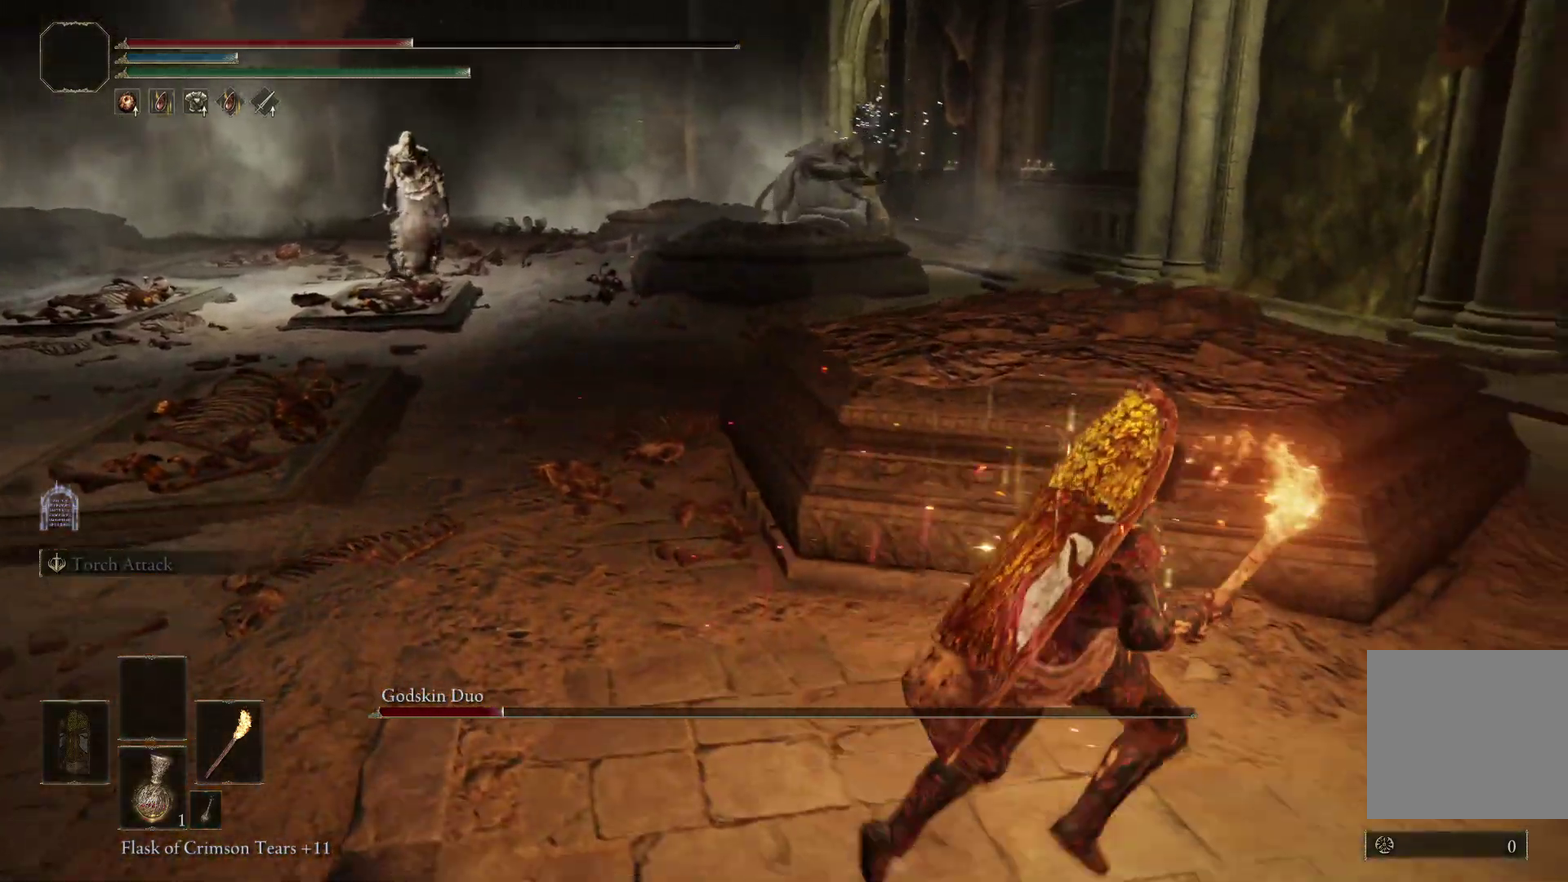
{"dt_ms": 400, "buttons": [], "right_stick": "center", "events": [[167, "right_stick", "center"]]}
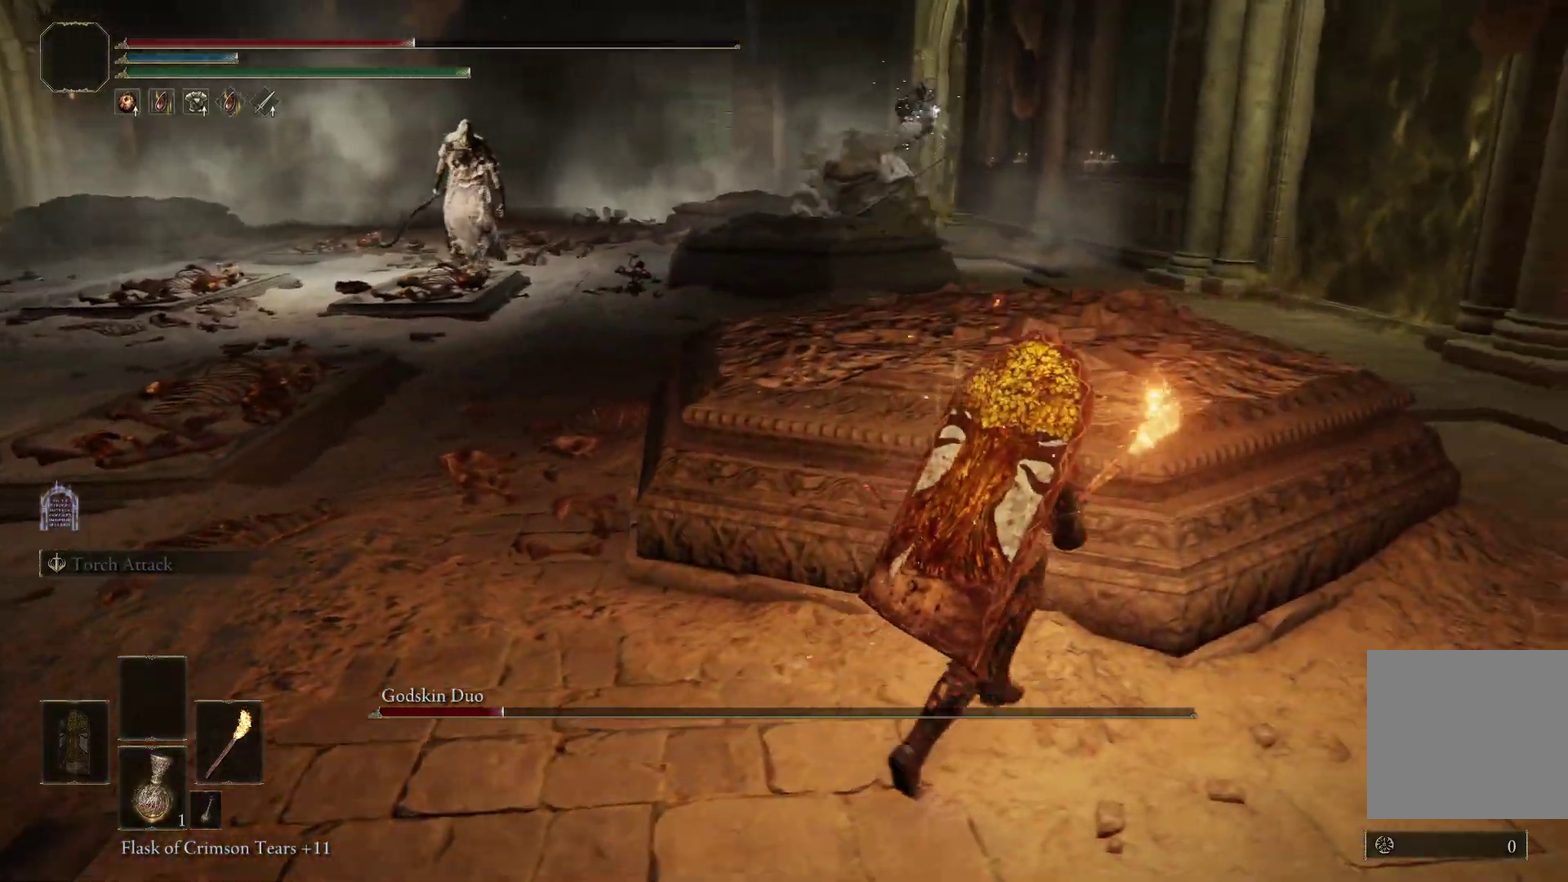
{"dt_ms": 800, "buttons": [], "right_stick": "center", "events": [[100, "right_stick", "left"], [300, "right_stick", "center"], [400, "right_stick", "left"], [533, "right_stick", "center"]]}
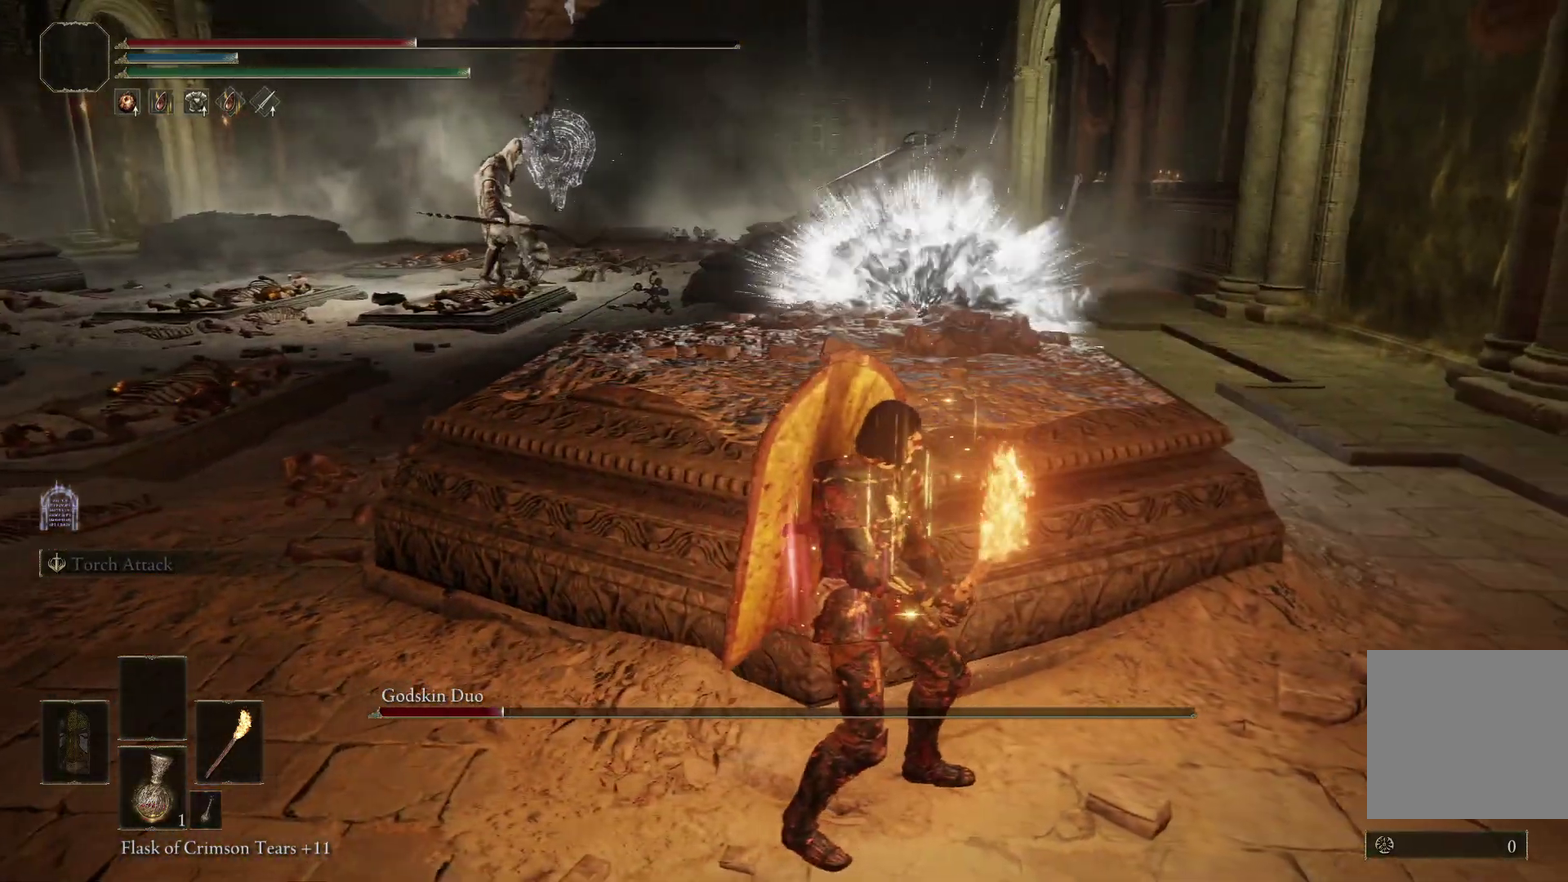
{"dt_ms": 300, "buttons": [], "right_stick": "center", "events": []}
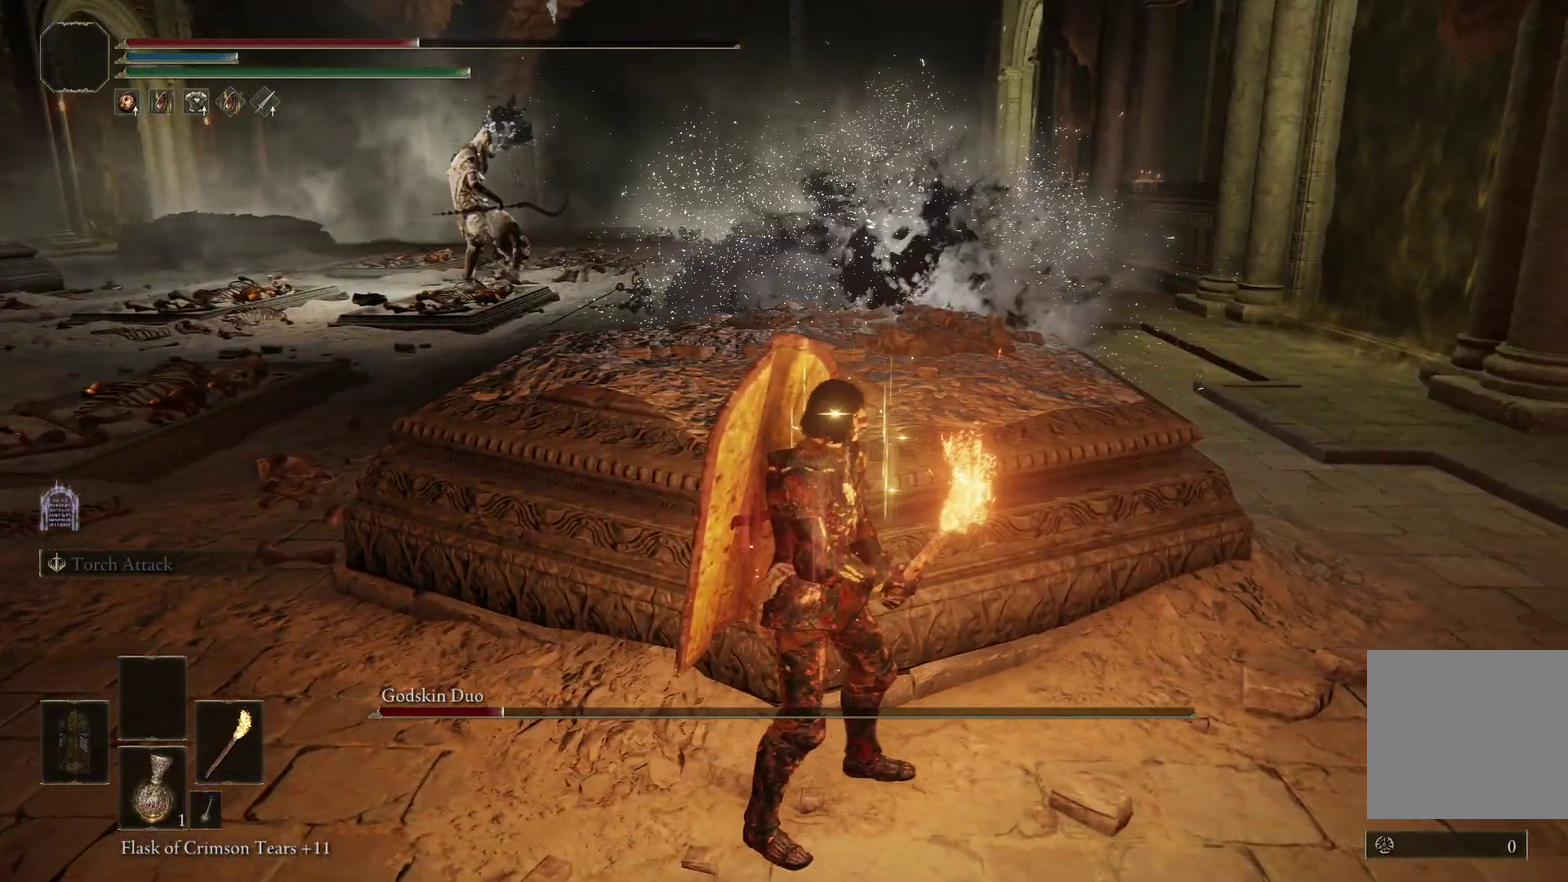
{"dt_ms": 500, "buttons": [], "right_stick": "center", "events": [[233, "right_stick", "left"], [400, "right_stick", "center"]]}
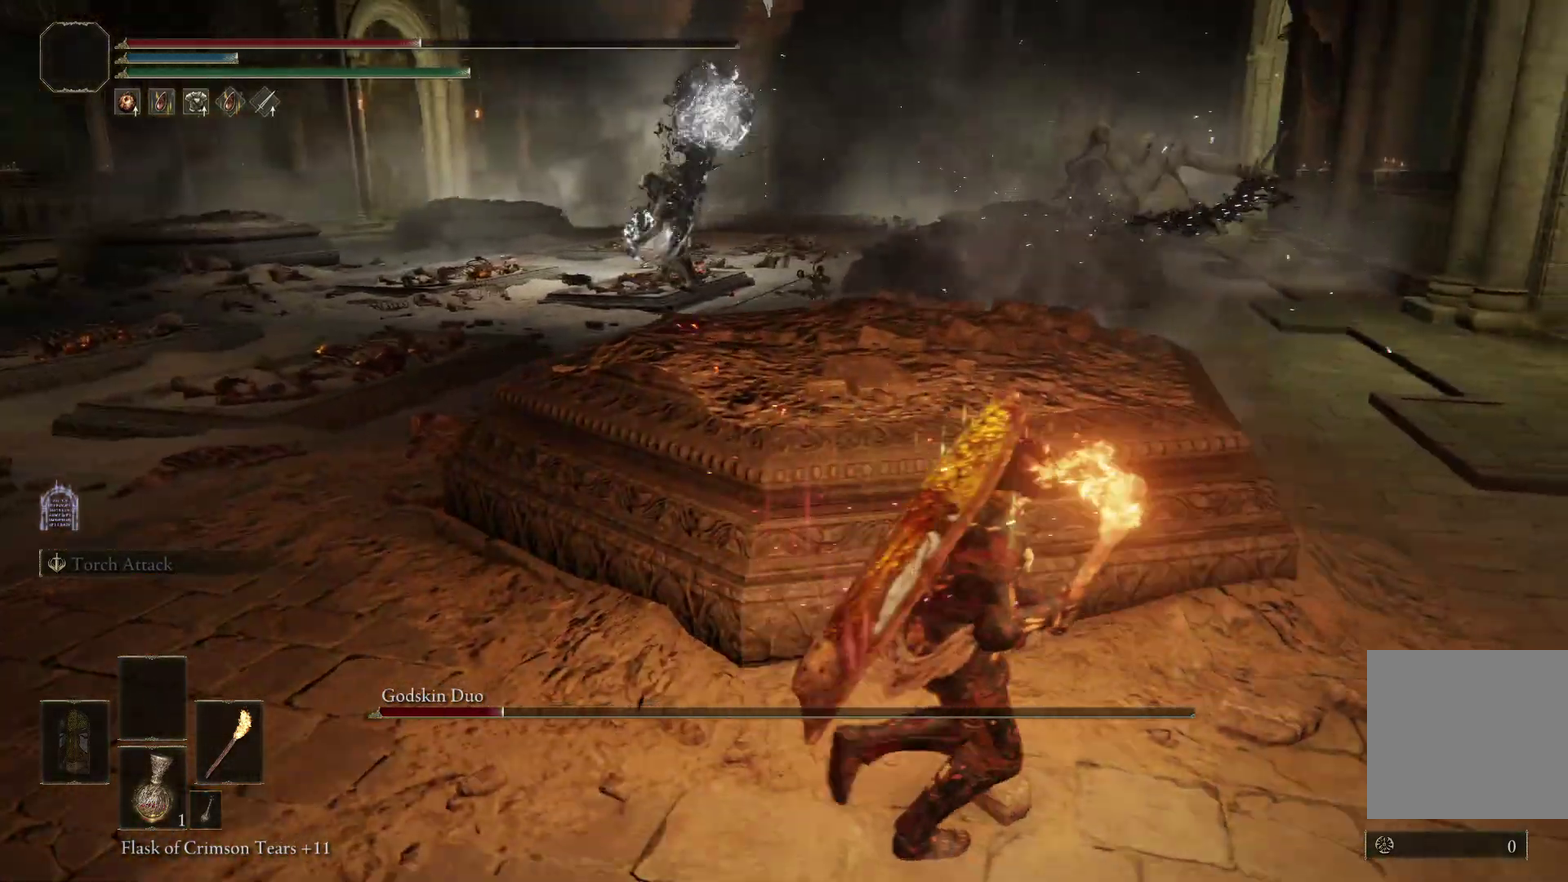
{"dt_ms": 500, "buttons": [], "right_stick": "center", "events": []}
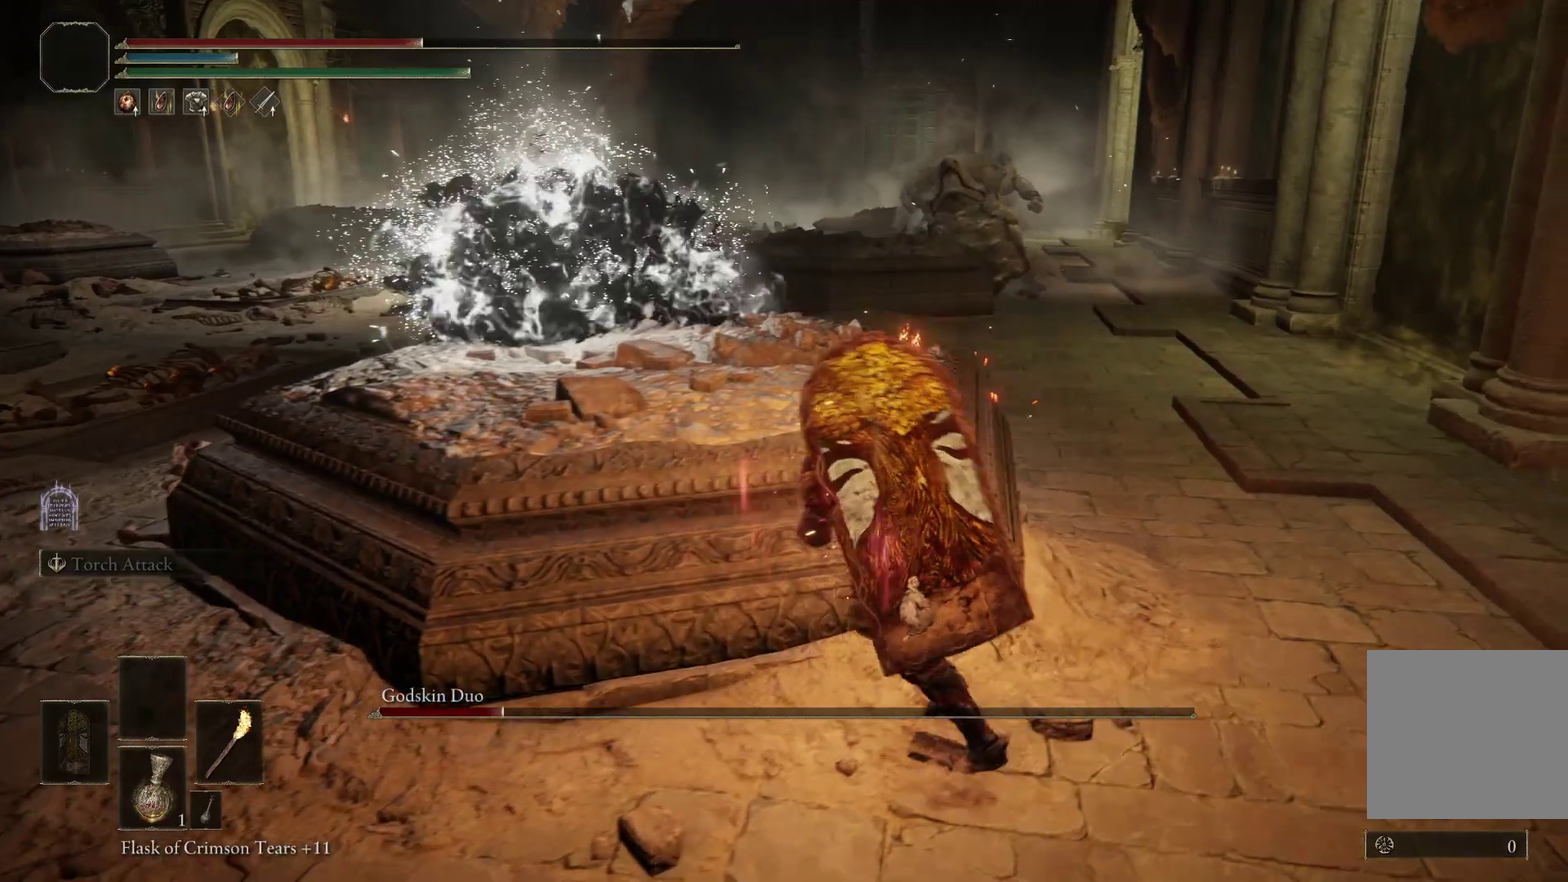
{"dt_ms": 300, "buttons": [], "right_stick": "center", "events": [[33, "right_stick", "left"], [233, "right_stick", "center"]]}
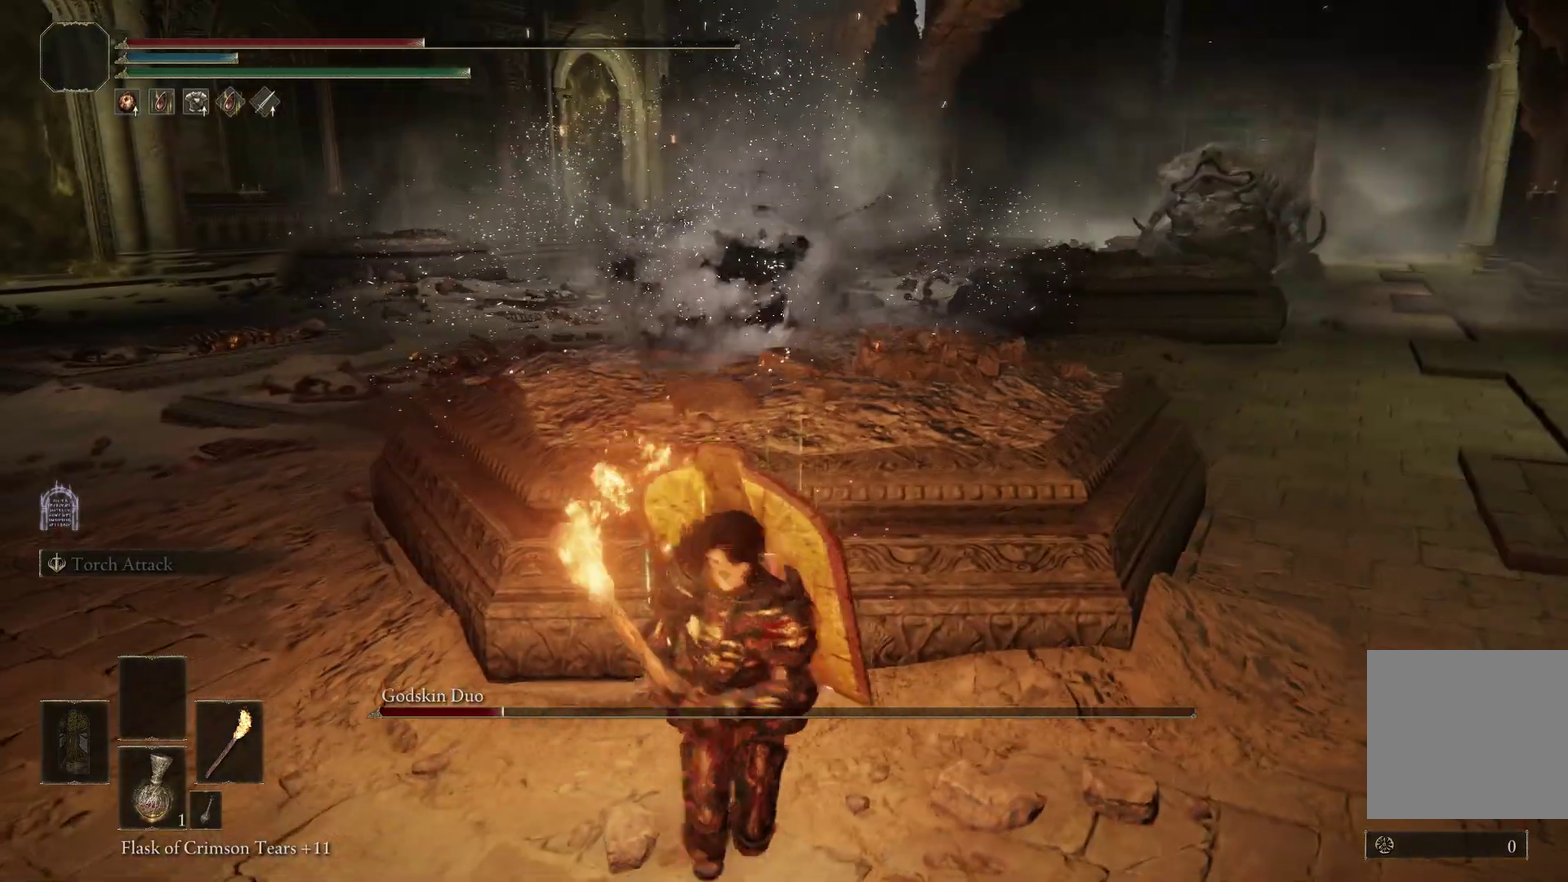
{"dt_ms": 700, "buttons": [], "right_stick": "center", "events": [[433, "right_stick", "right"], [533, "right_stick", "center"]]}
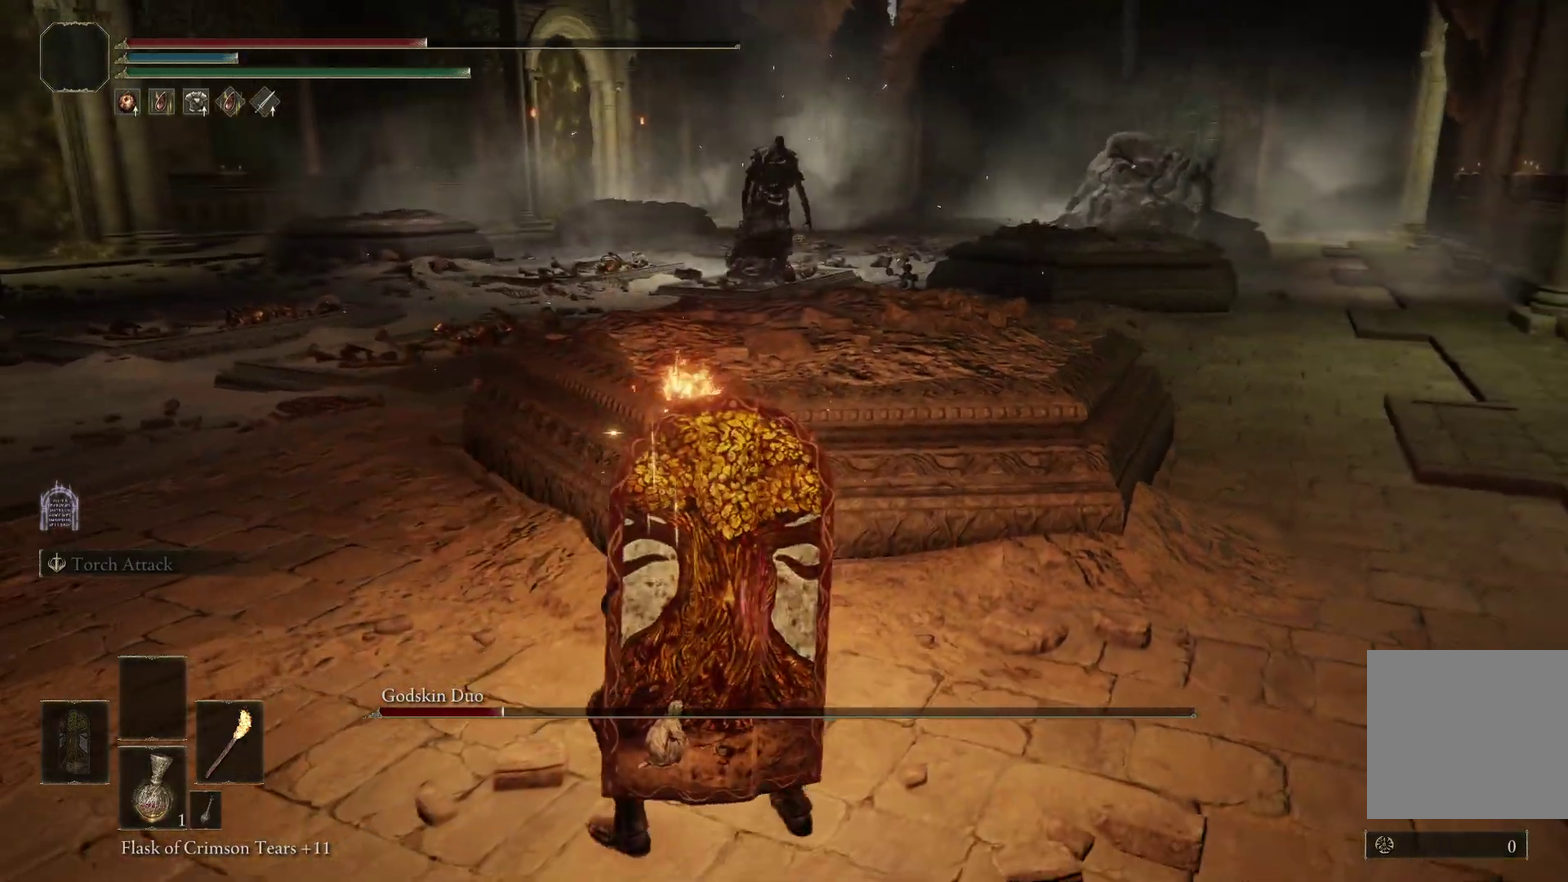
{"dt_ms": 500, "buttons": [], "right_stick": "center", "events": [[167, "right_stick", "right"], [300, "right_stick", "center"]]}
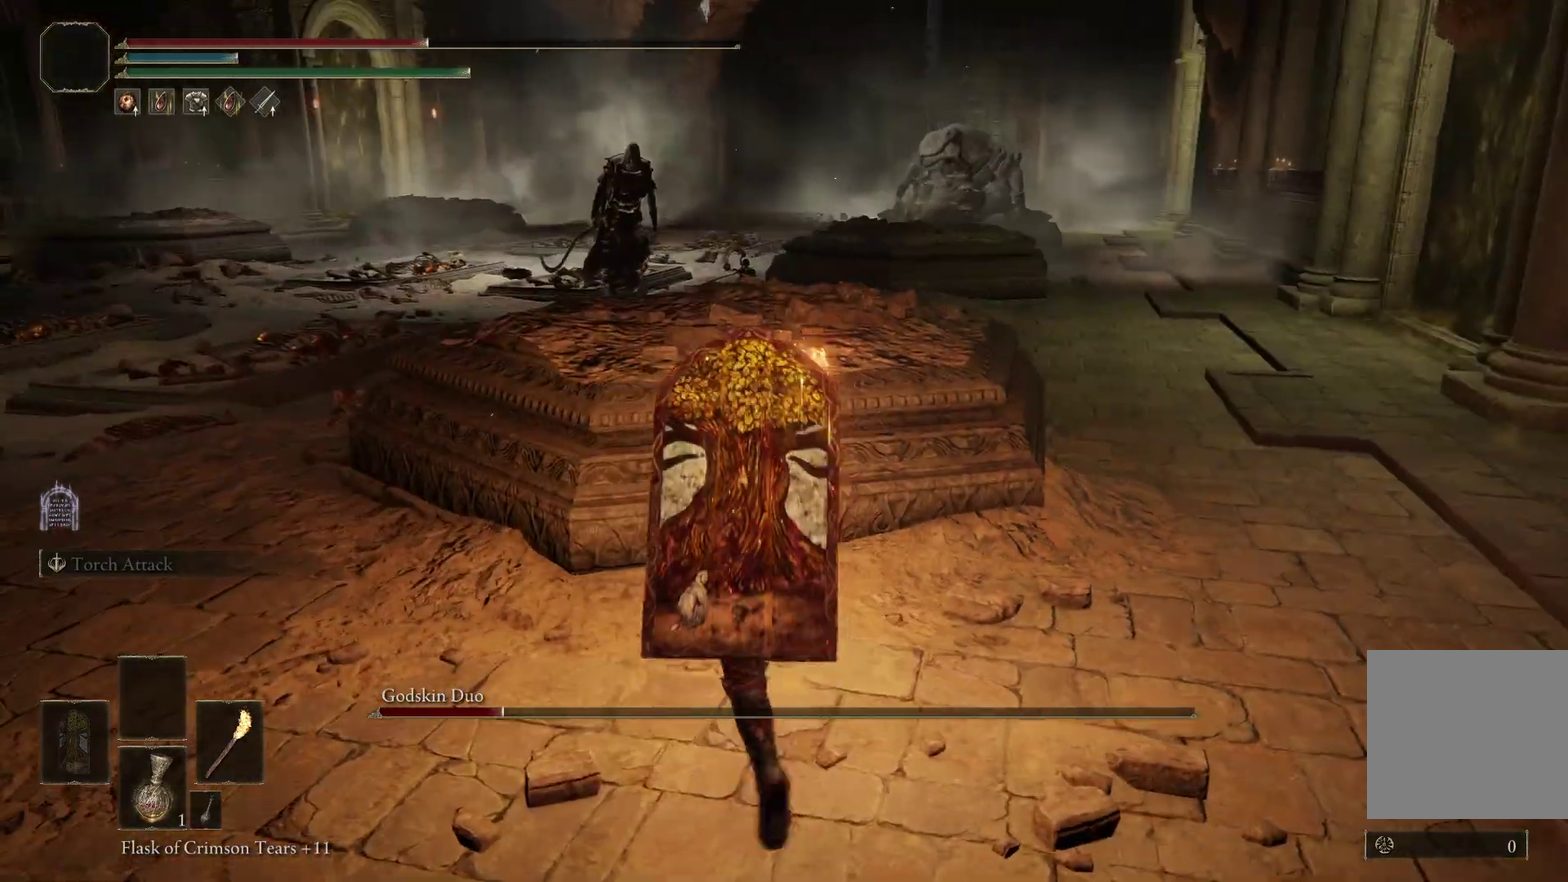
{"dt_ms": 400, "buttons": [], "right_stick": "center", "events": [[33, "right_stick", "right"], [200, "right_stick", "center"]]}
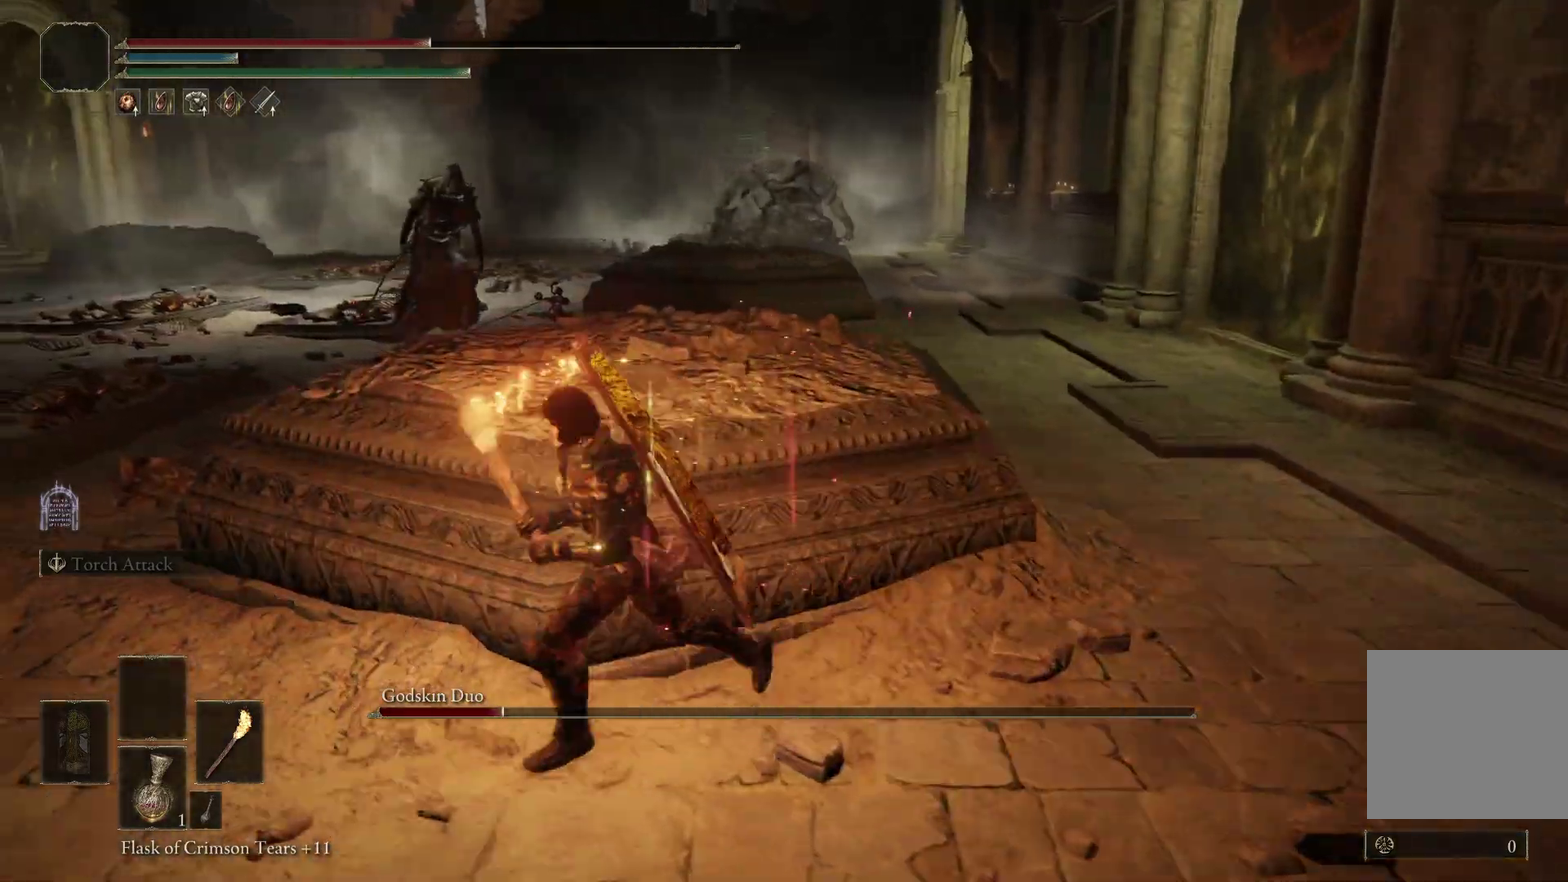
{"dt_ms": 600, "buttons": [], "right_stick": "center", "events": []}
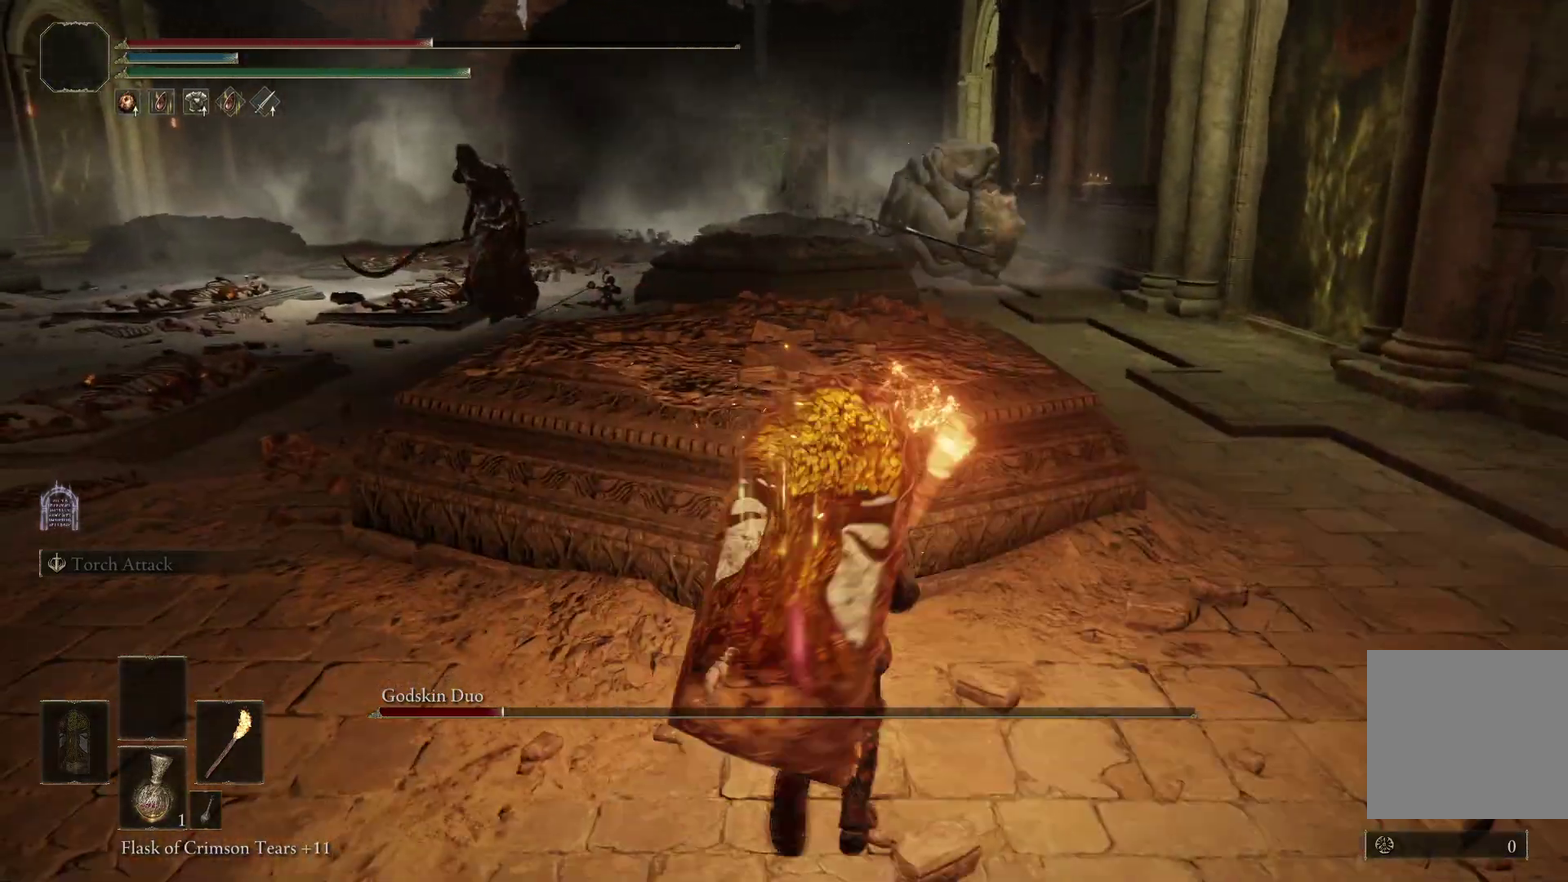
{"dt_ms": 600, "buttons": [], "right_stick": "center", "events": []}
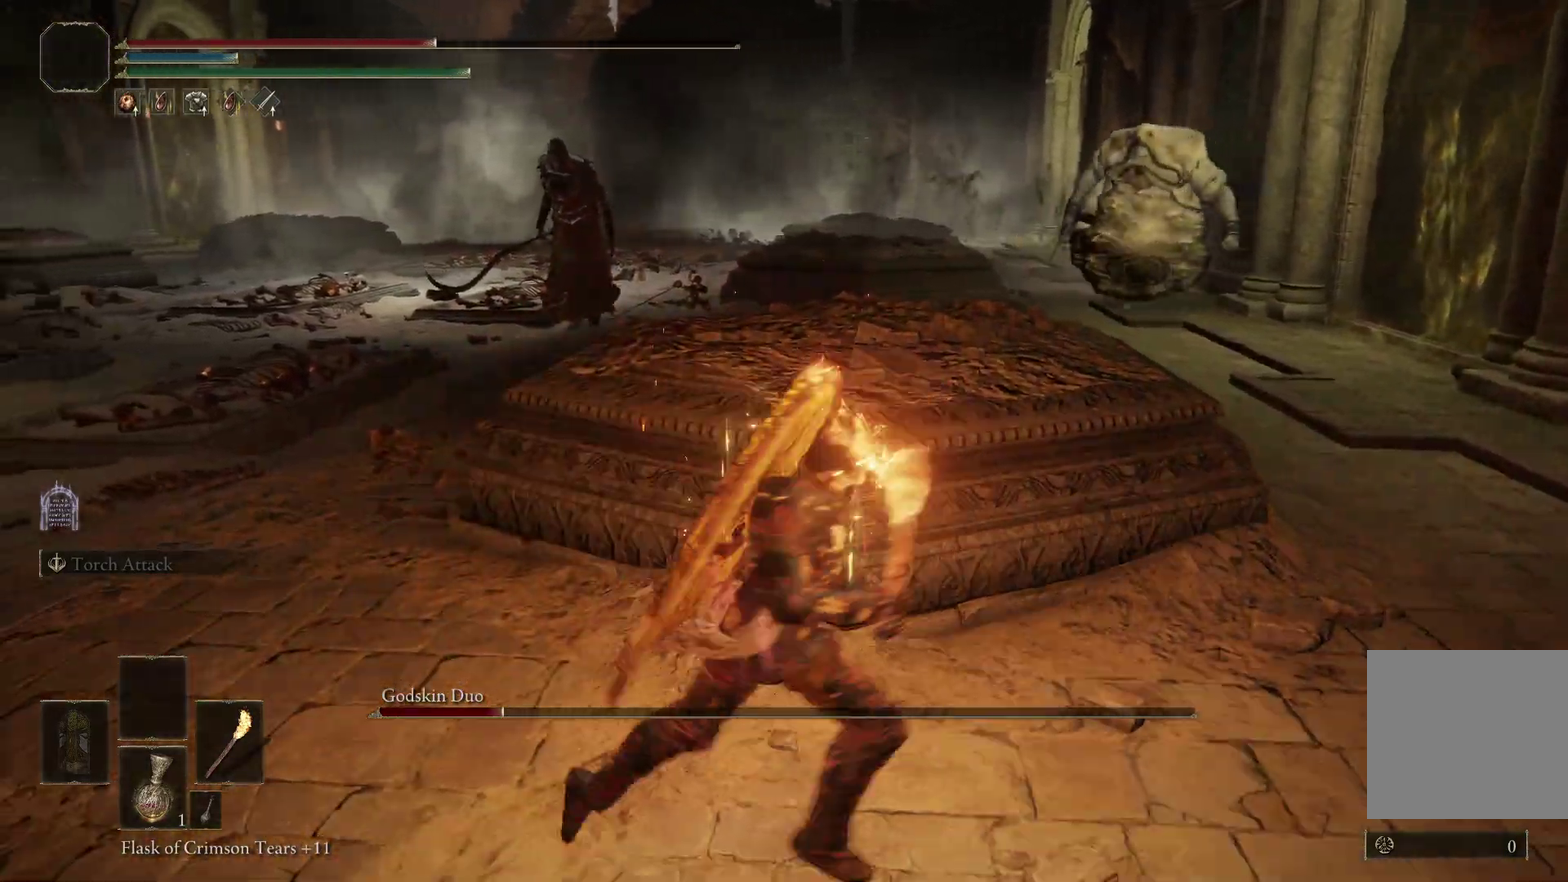
{"dt_ms": 400, "buttons": [], "right_stick": "center", "events": []}
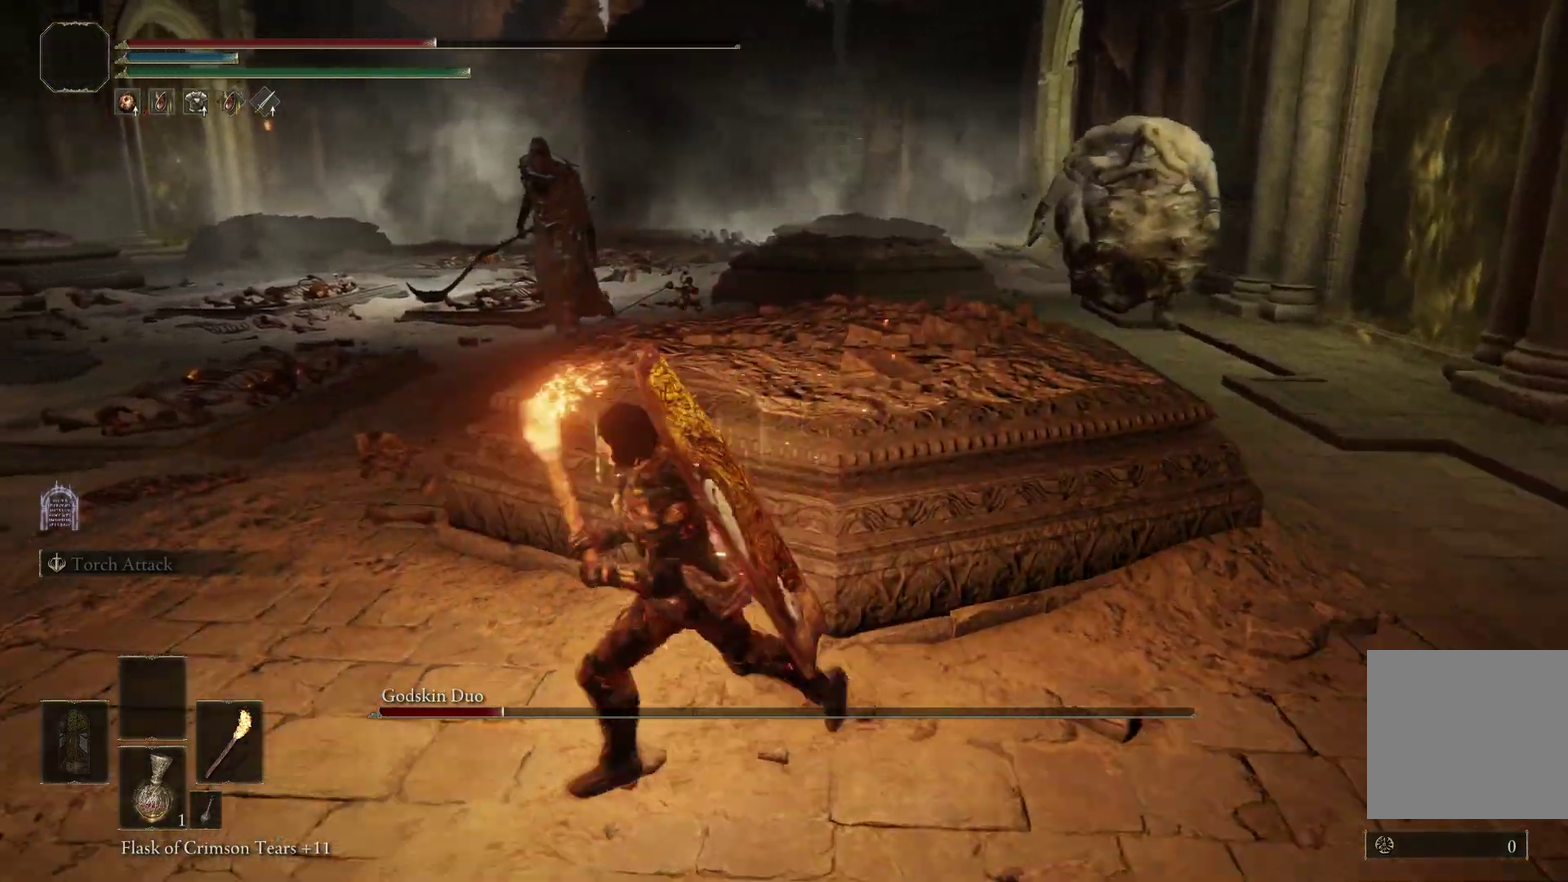
{"dt_ms": 500, "buttons": [], "right_stick": "center", "events": []}
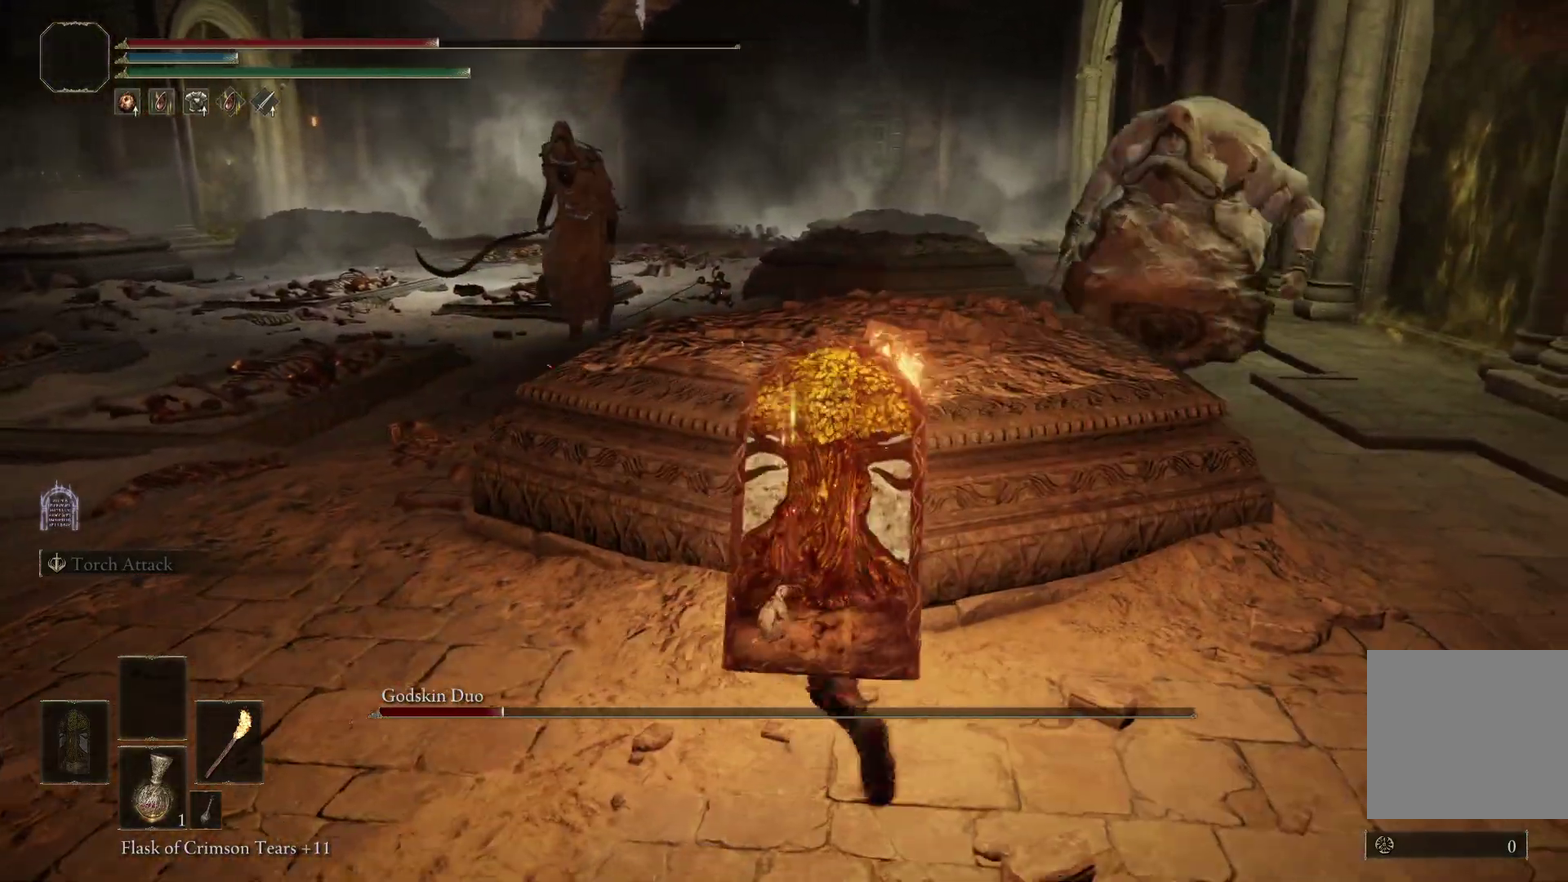
{"dt_ms": 500, "buttons": [], "right_stick": "center", "events": [[167, "right_stick", "right"], [333, "right_stick", "center"]]}
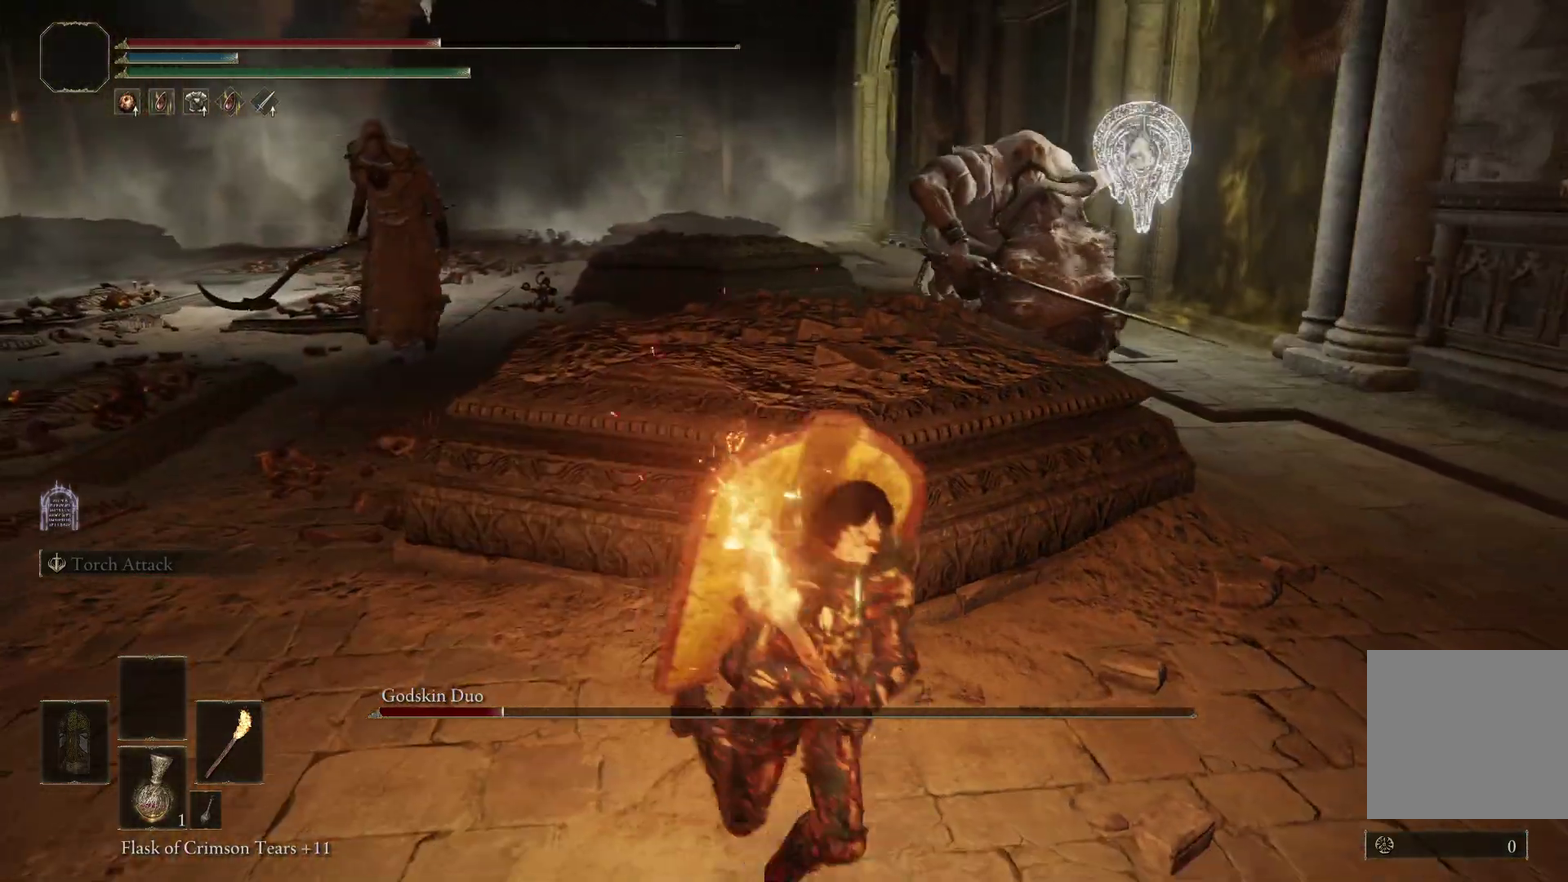
{"dt_ms": 400, "buttons": [], "right_stick": "center", "events": []}
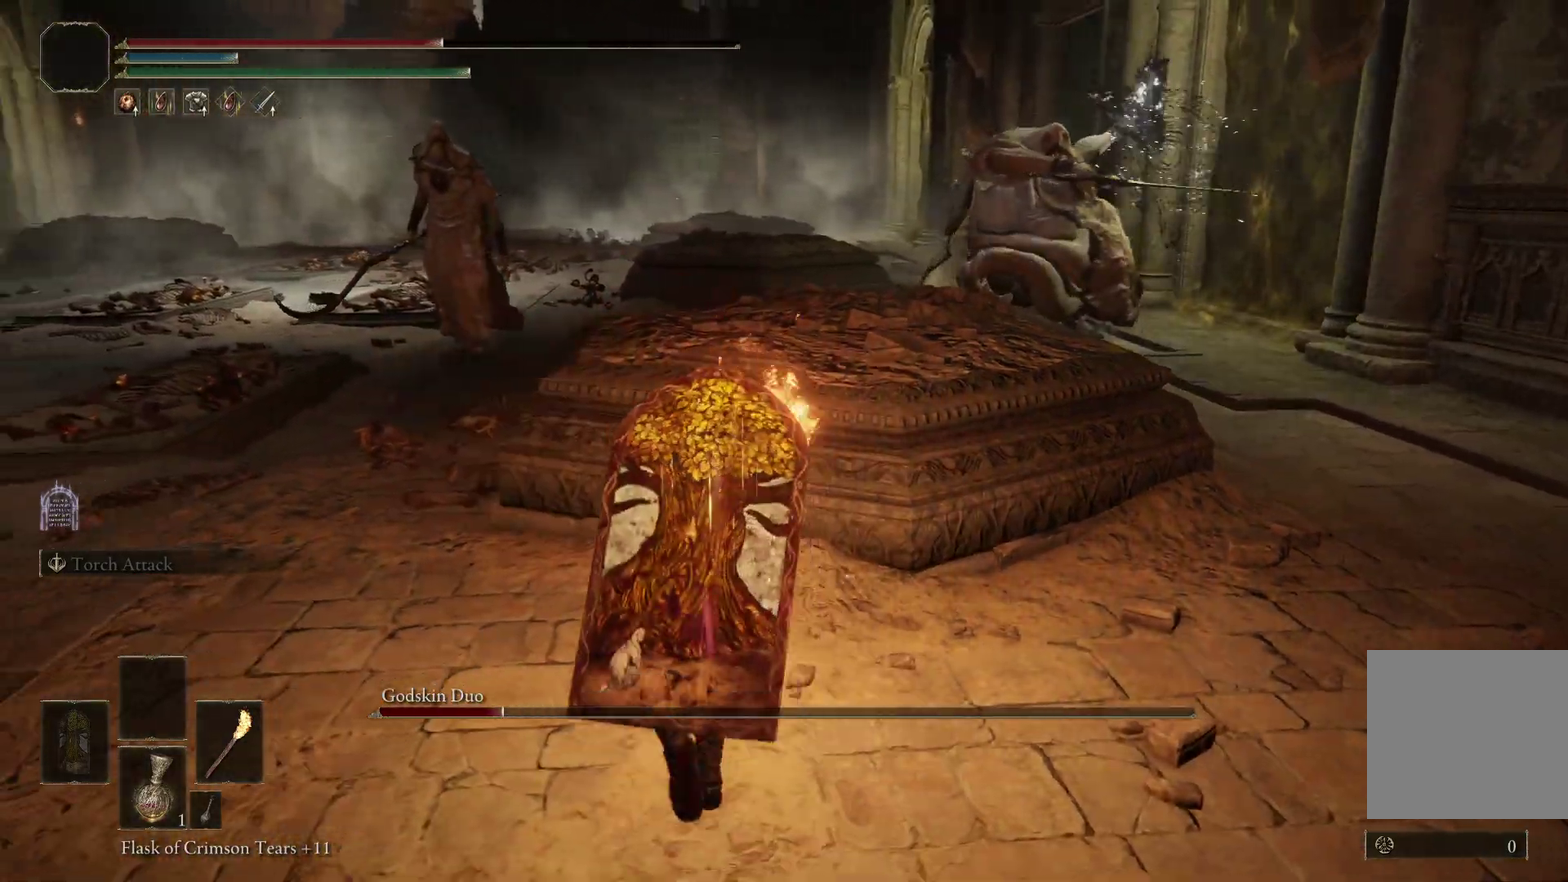
{"dt_ms": 800, "buttons": [], "right_stick": "center", "events": [[600, "B", "down"], [733, "B", "up"]]}
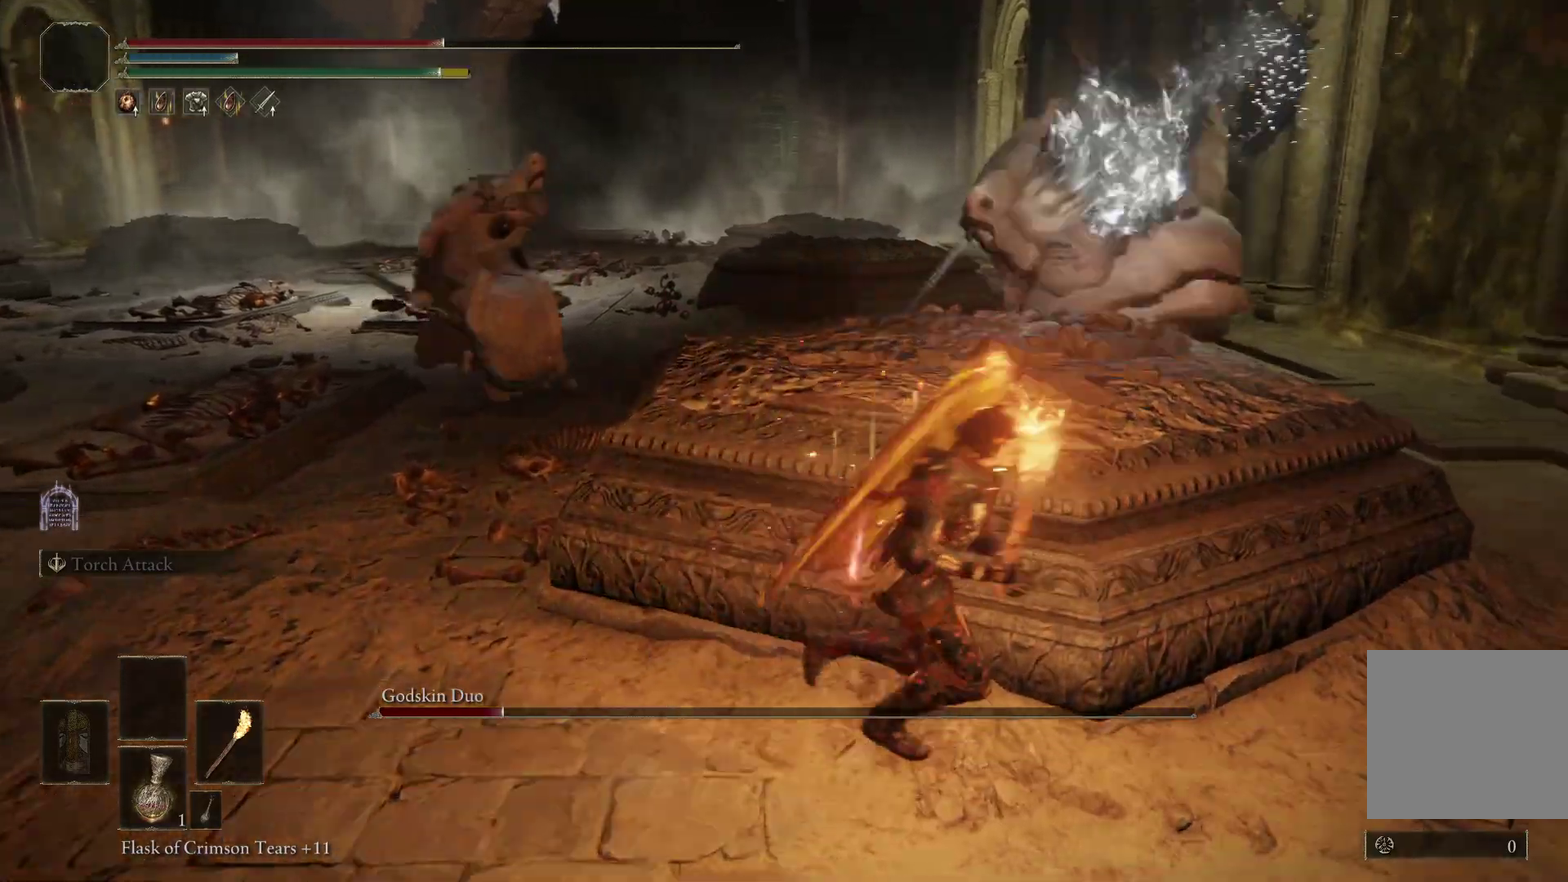
{"dt_ms": 300, "buttons": [], "right_stick": "center", "events": []}
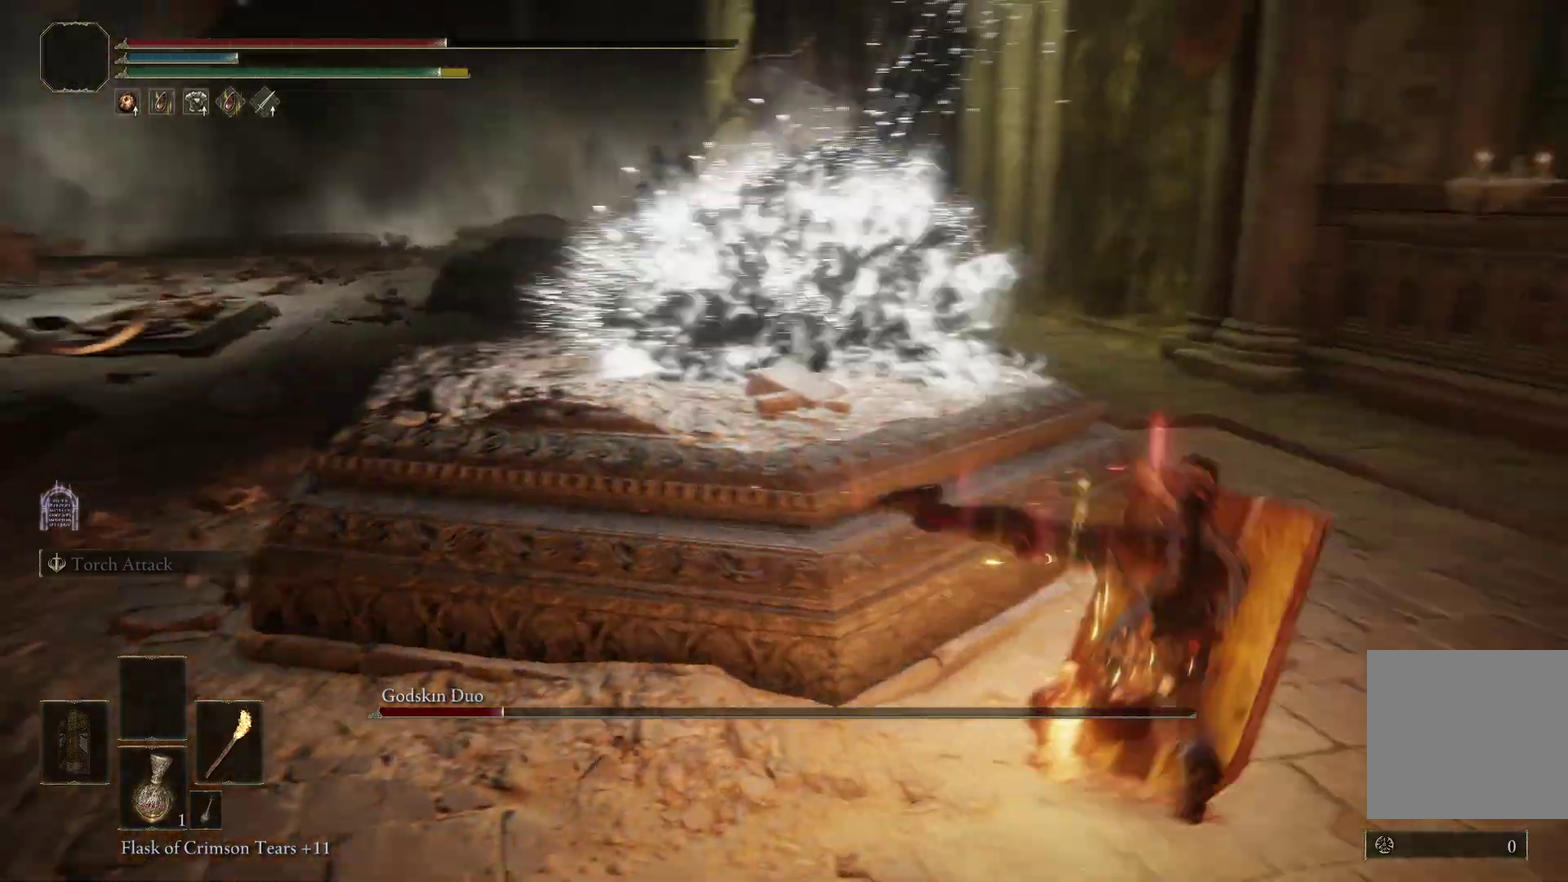
{"dt_ms": 700, "buttons": [], "right_stick": "right", "events": [[33, "right_stick", "left"], [533, "right_stick", "center"], [667, "right_stick", "right"]]}
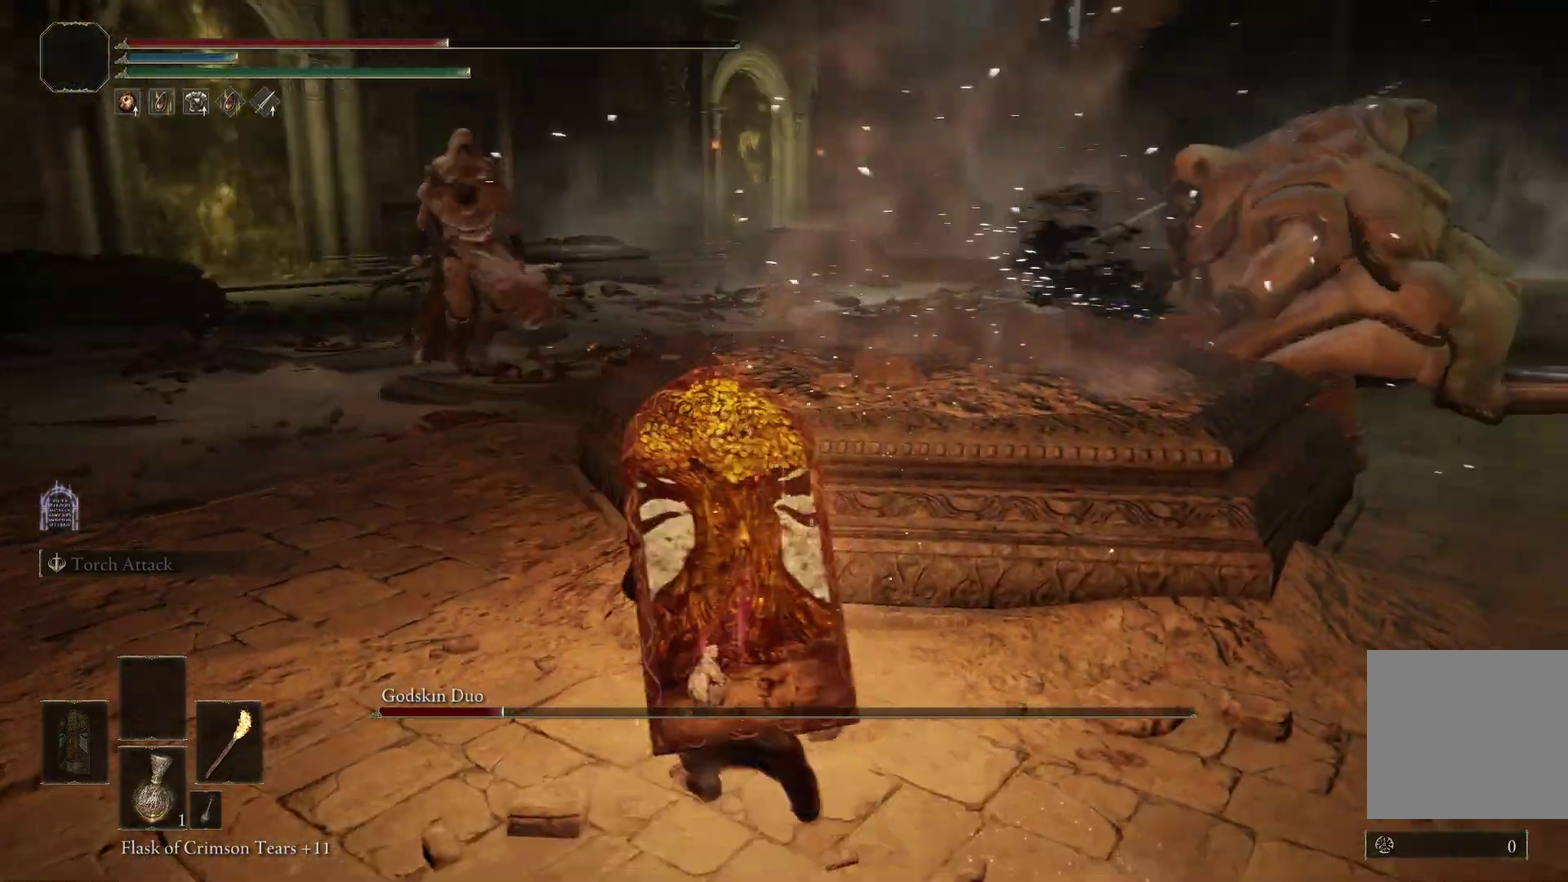
{"dt_ms": 300, "buttons": [], "right_stick": "center", "events": [[100, "right_stick", "center"]]}
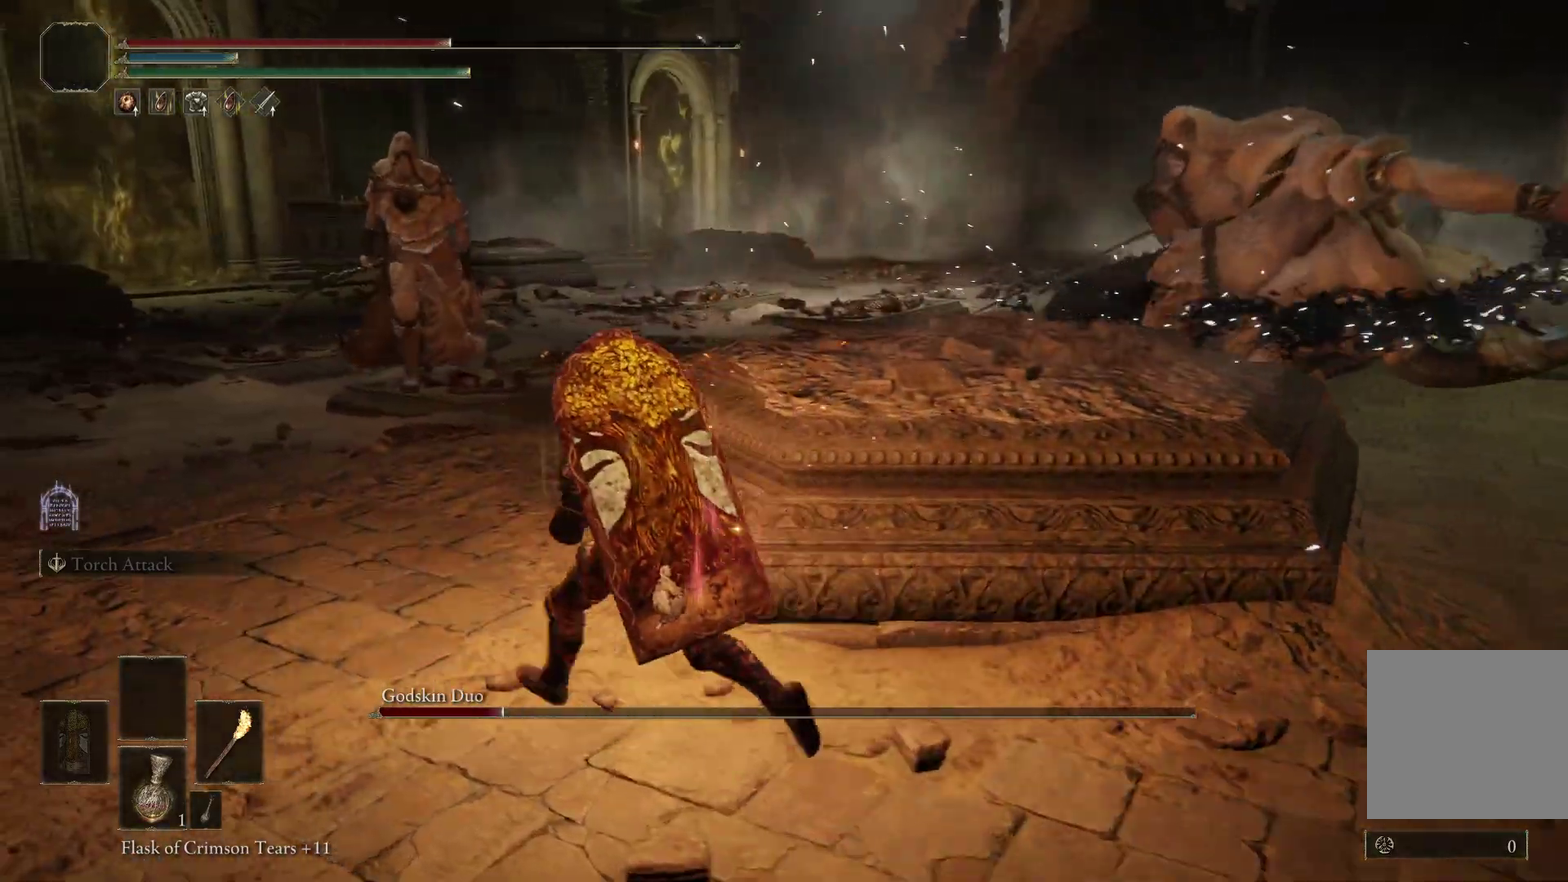
{"dt_ms": 600, "buttons": ["B"], "right_stick": "right", "events": [[167, "right_stick", "right"], [267, "B", "down"]]}
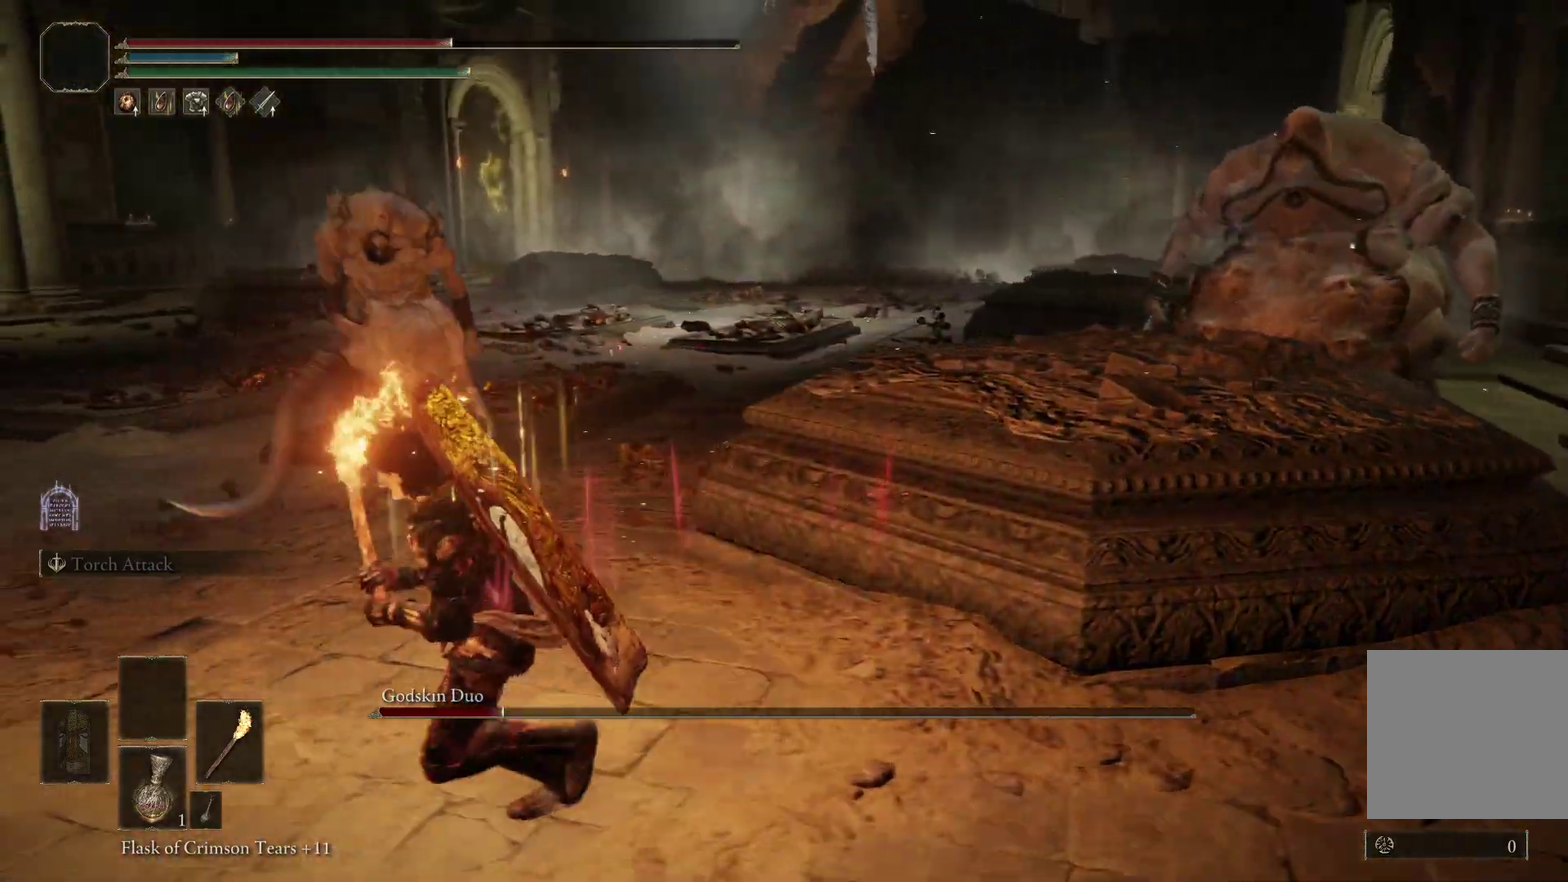
{"dt_ms": 400, "buttons": ["B"], "right_stick": "right", "events": [[133, "right_stick", "center"], [233, "right_stick", "right"]]}